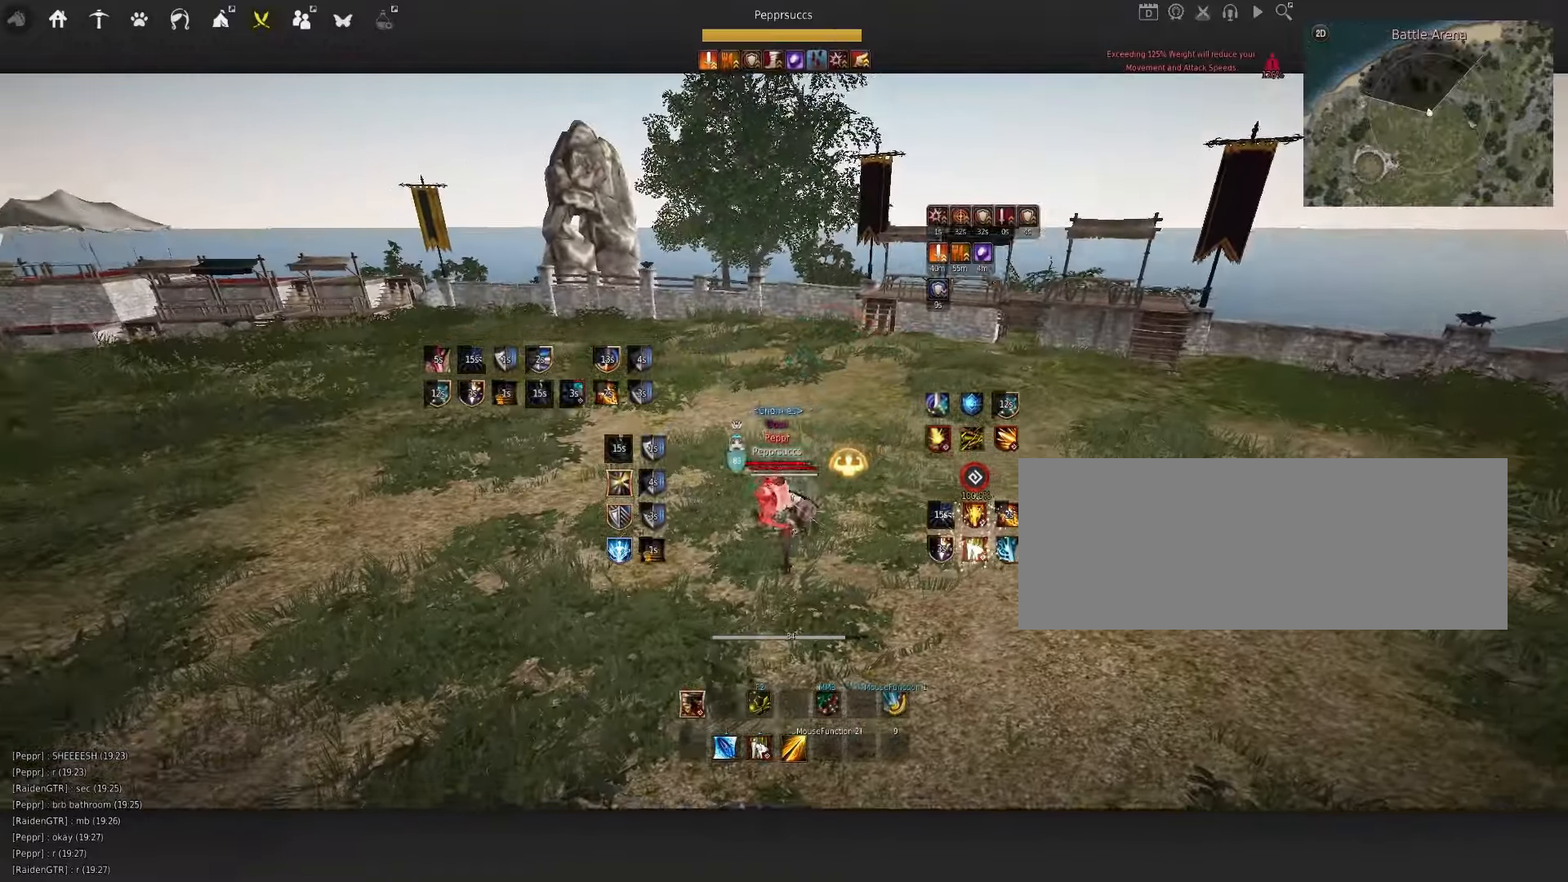
Gameplay with keyboard and mouse; each line is a JSON object with the keys and mouse buttons held at the frame after it. "events" lists presses ("down") and releases ("up") of "a", "c", "d", "e", "f", "q", "s", "shift", "space", "tab", "w", "x", "z", "mouse_left" and "mouse_right" between this image and that frame as [ms after this image, input, new state], when the widget could be followed in between. "mouse_left", "mouse_right" = the "left", "right" buttons of the "mouse" list. No other keys are recorded. Mouse movement is not recorded.
{"keys": [], "mouse": ["right"], "events": [[133, "space", "down"], [267, "space", "up"], [283, "q", "down"], [383, "q", "up"], [467, "mouse_right", "down"]]}
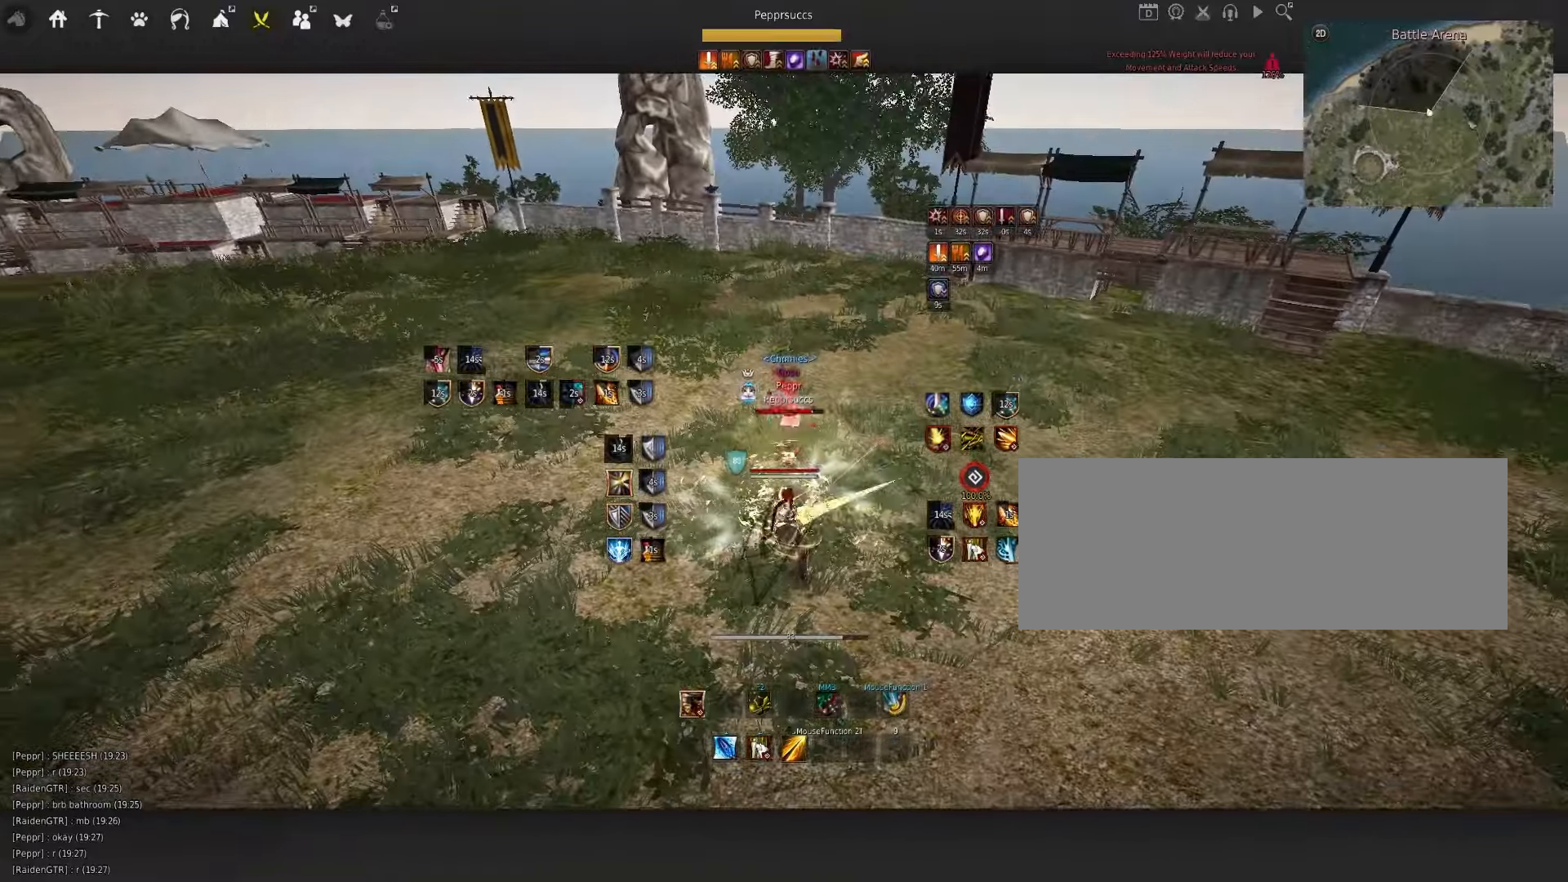
{"keys": ["f", "w"], "mouse": [], "events": [[117, "mouse_right", "up"], [217, "w", "down"], [283, "f", "down"]]}
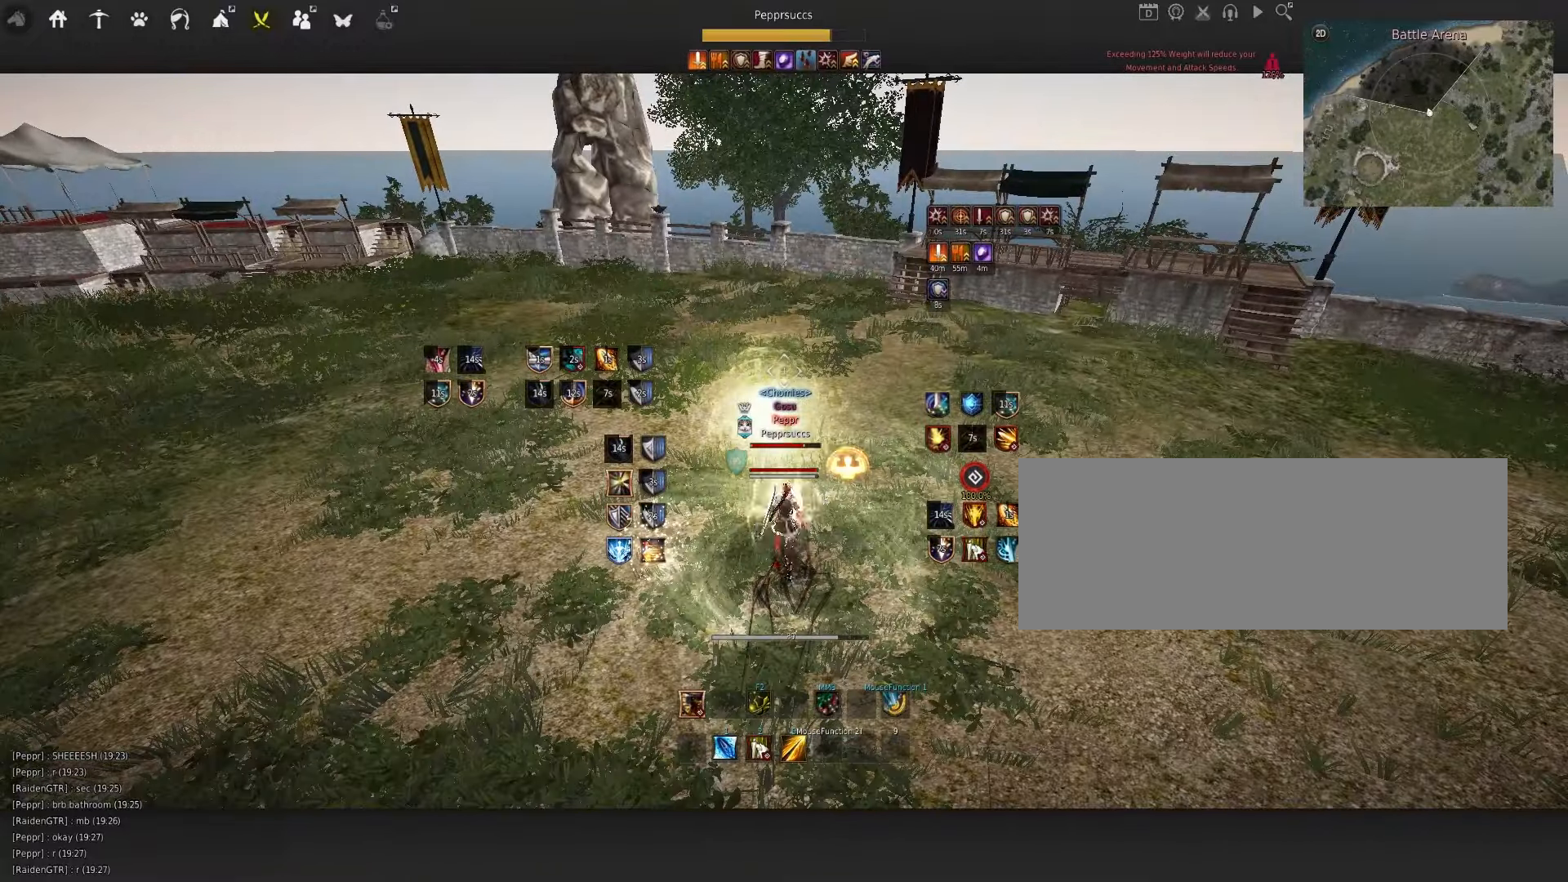
{"keys": [], "mouse": [], "events": [[200, "w", "up"], [267, "f", "up"]]}
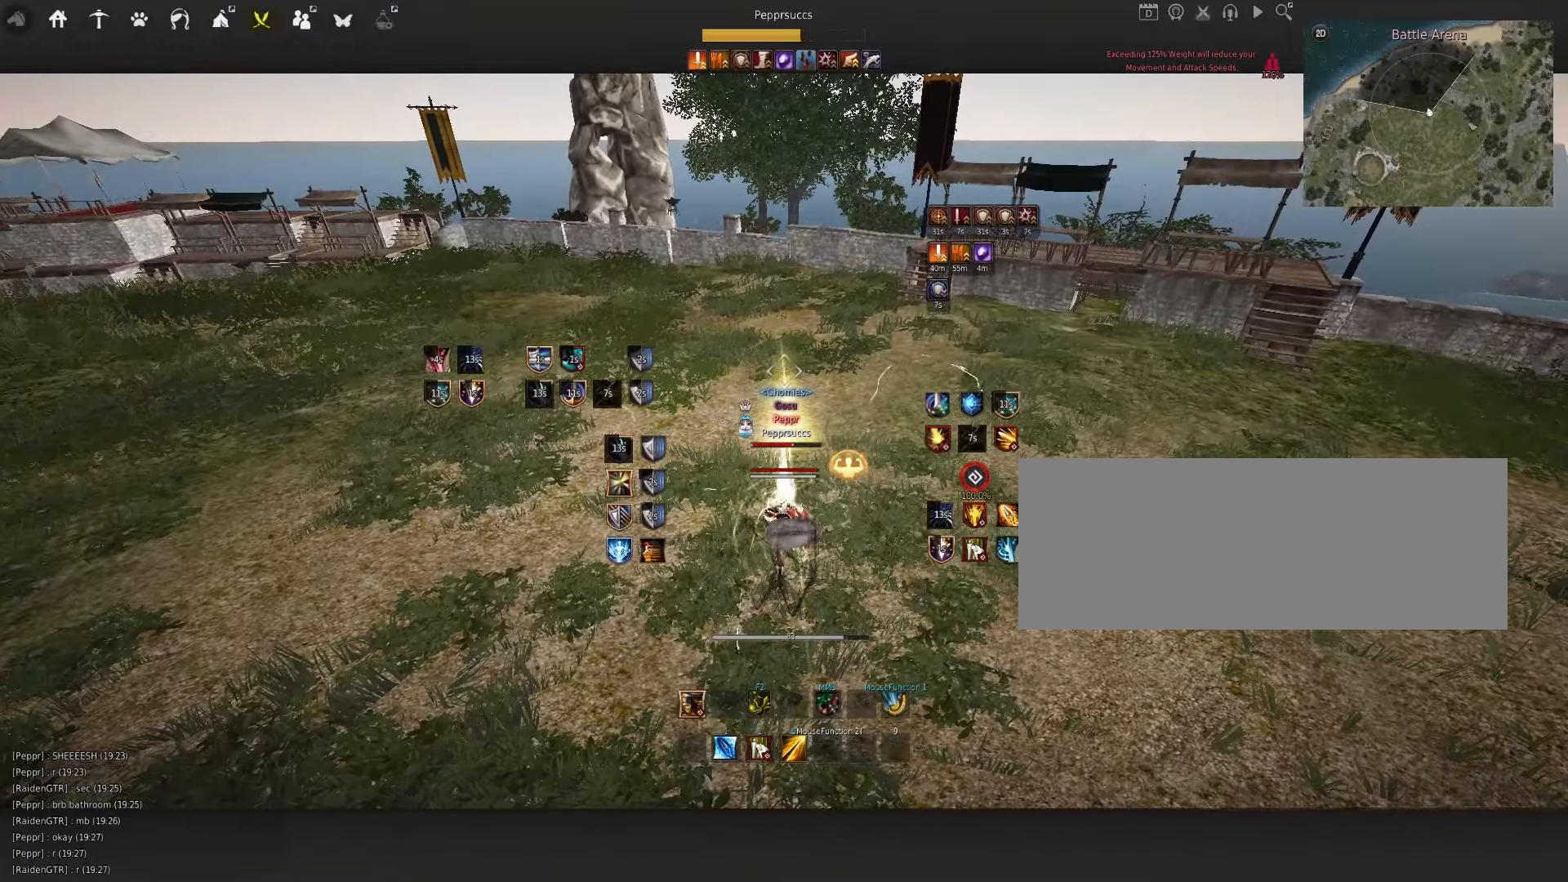
{"keys": [], "mouse": [], "events": []}
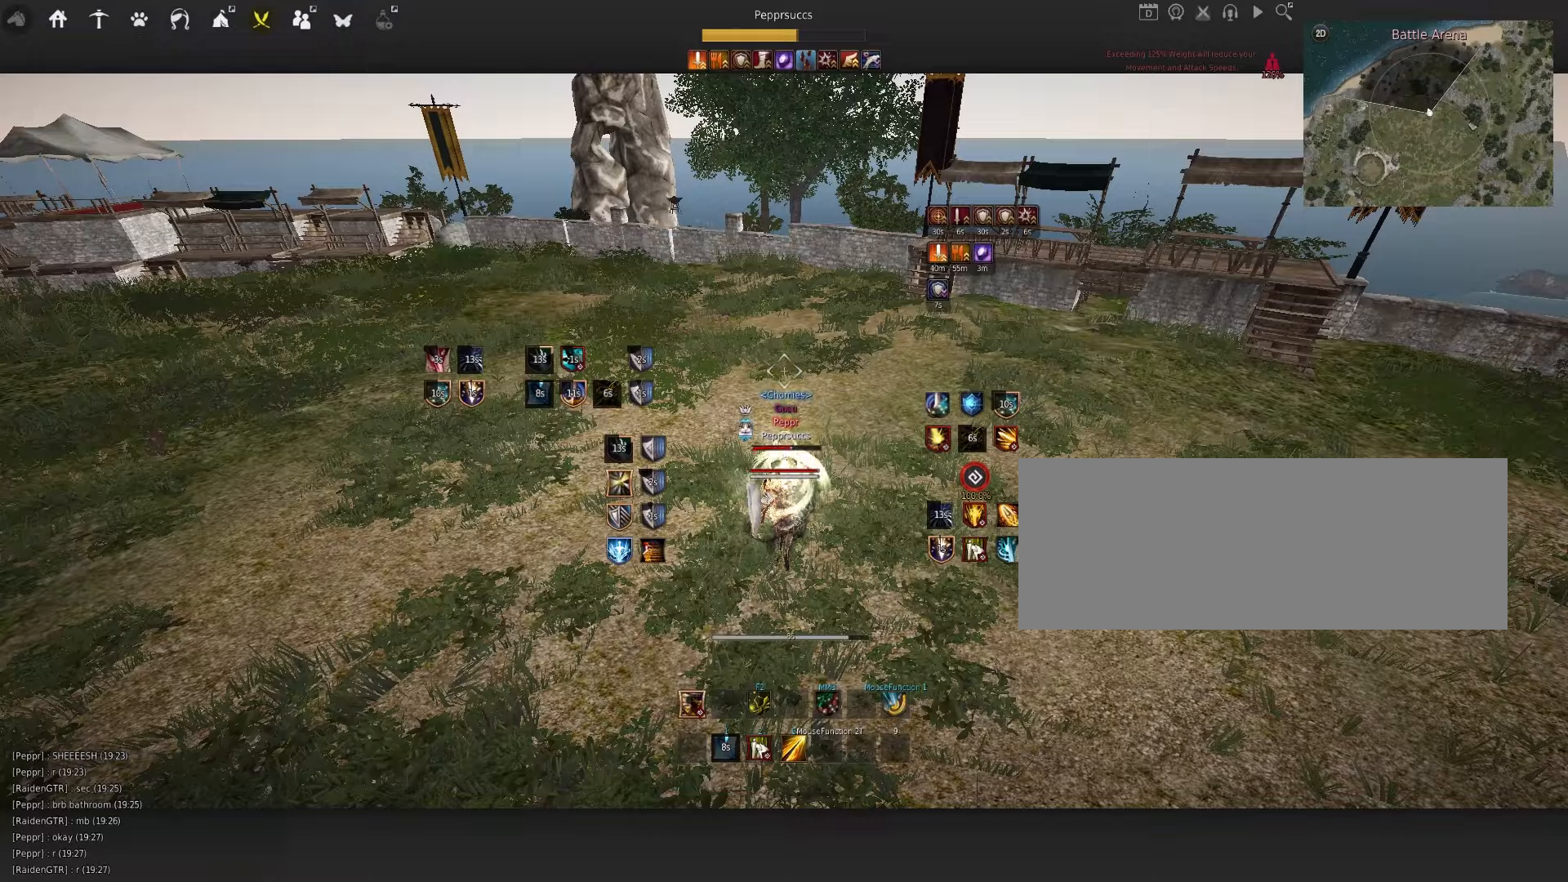
{"keys": ["s"], "mouse": [], "events": [[84, "space", "down"], [200, "space", "up"], [250, "shift", "down"], [267, "mouse_left", "down"], [434, "shift", "up"], [467, "mouse_left", "up"], [484, "s", "down"]]}
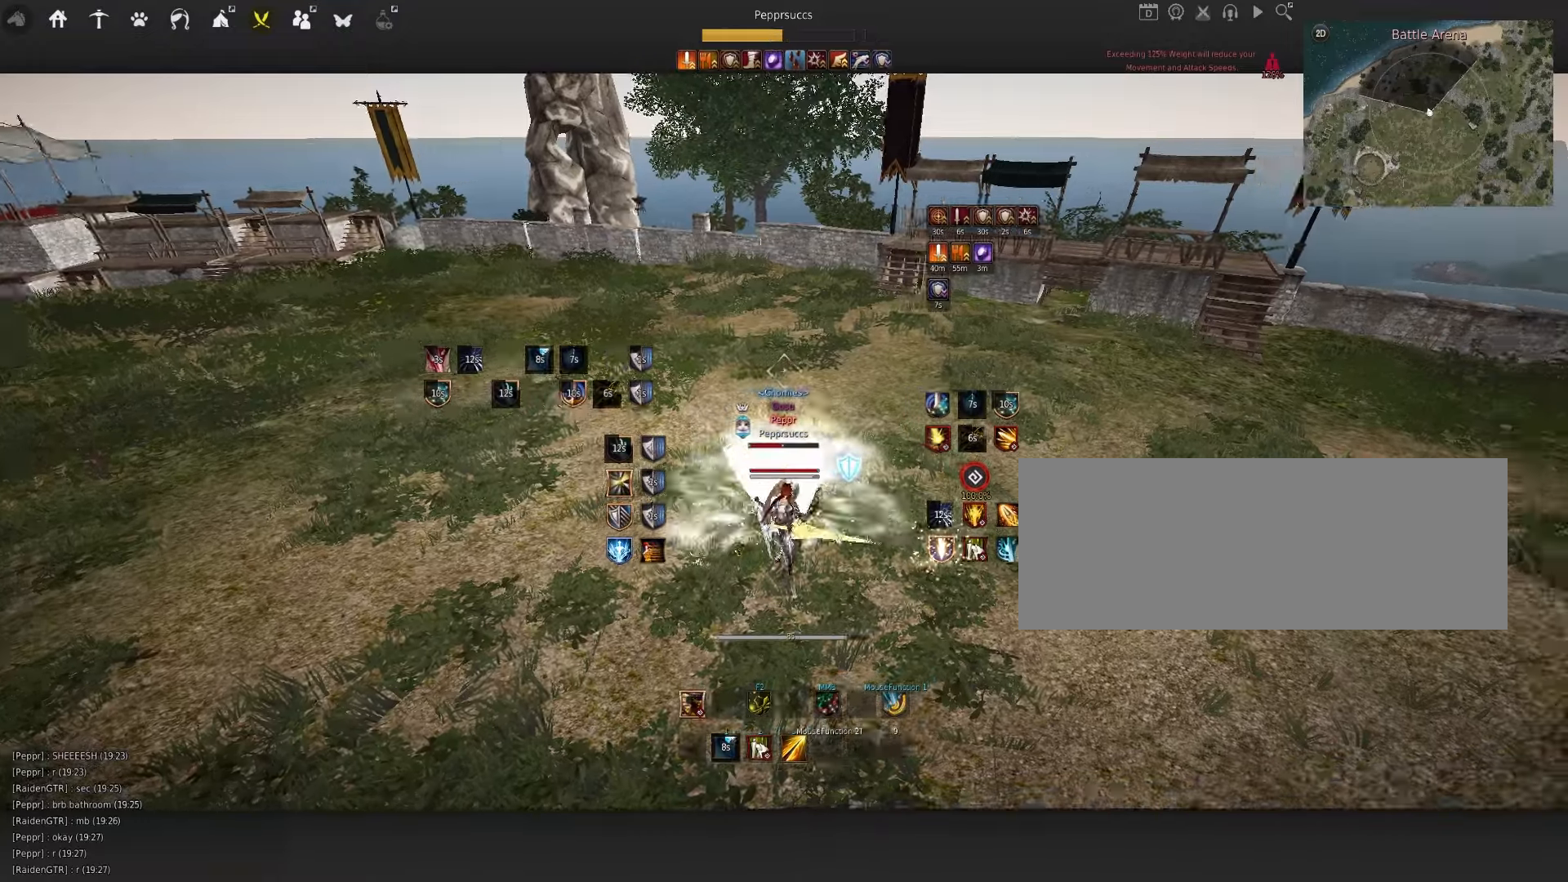
{"keys": ["s"], "mouse": ["left"], "events": [[17, "q", "down"], [67, "mouse_left", "down"], [134, "q", "up"]]}
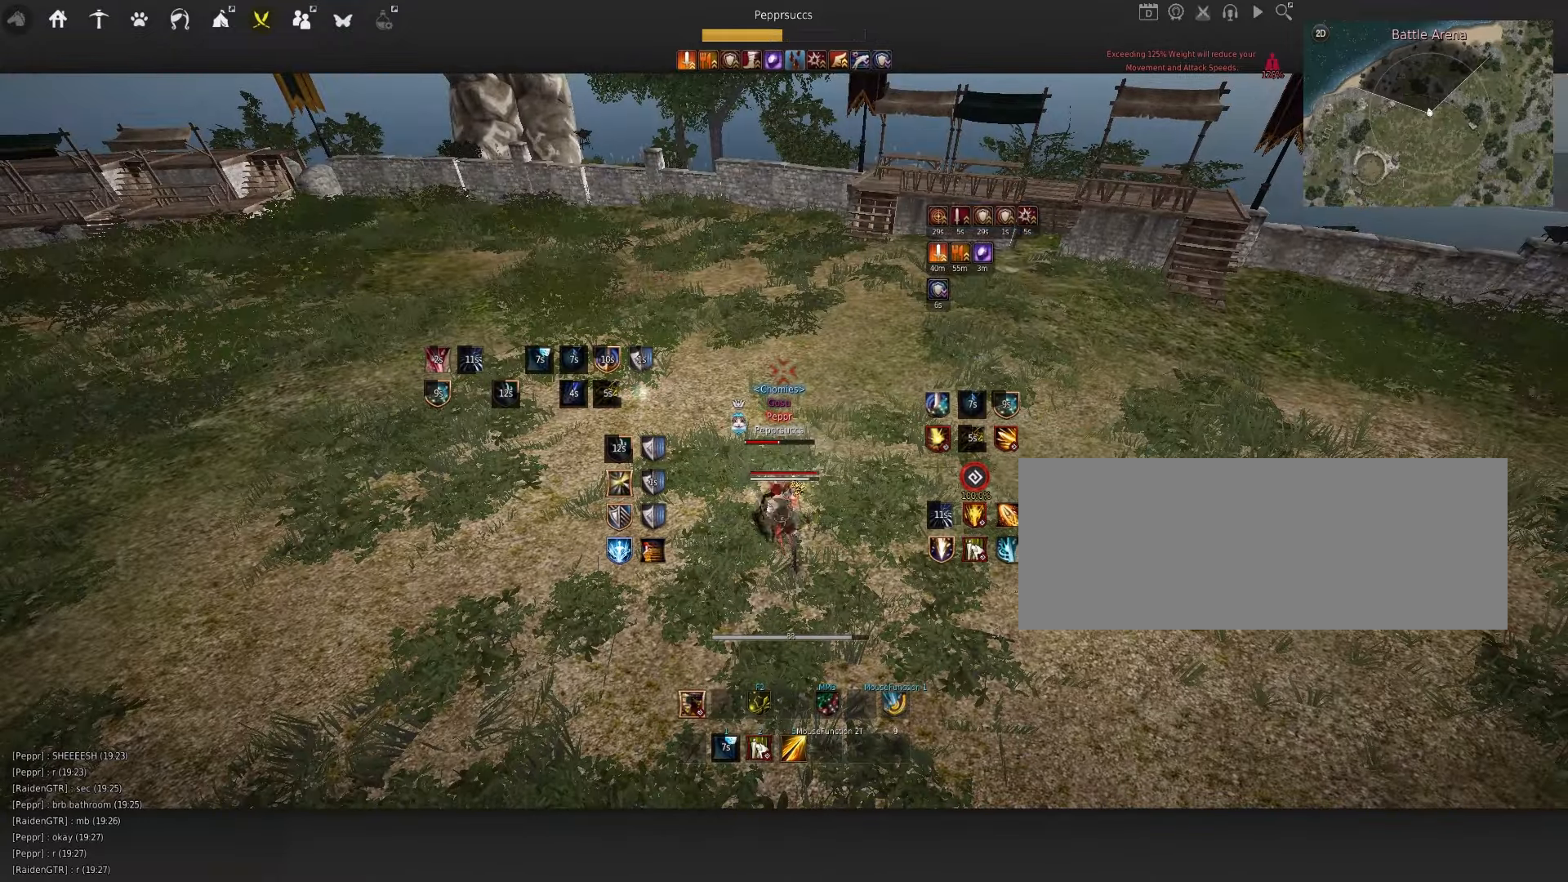
{"keys": ["s"], "mouse": ["right"], "events": [[167, "mouse_left", "up"], [217, "mouse_right", "down"]]}
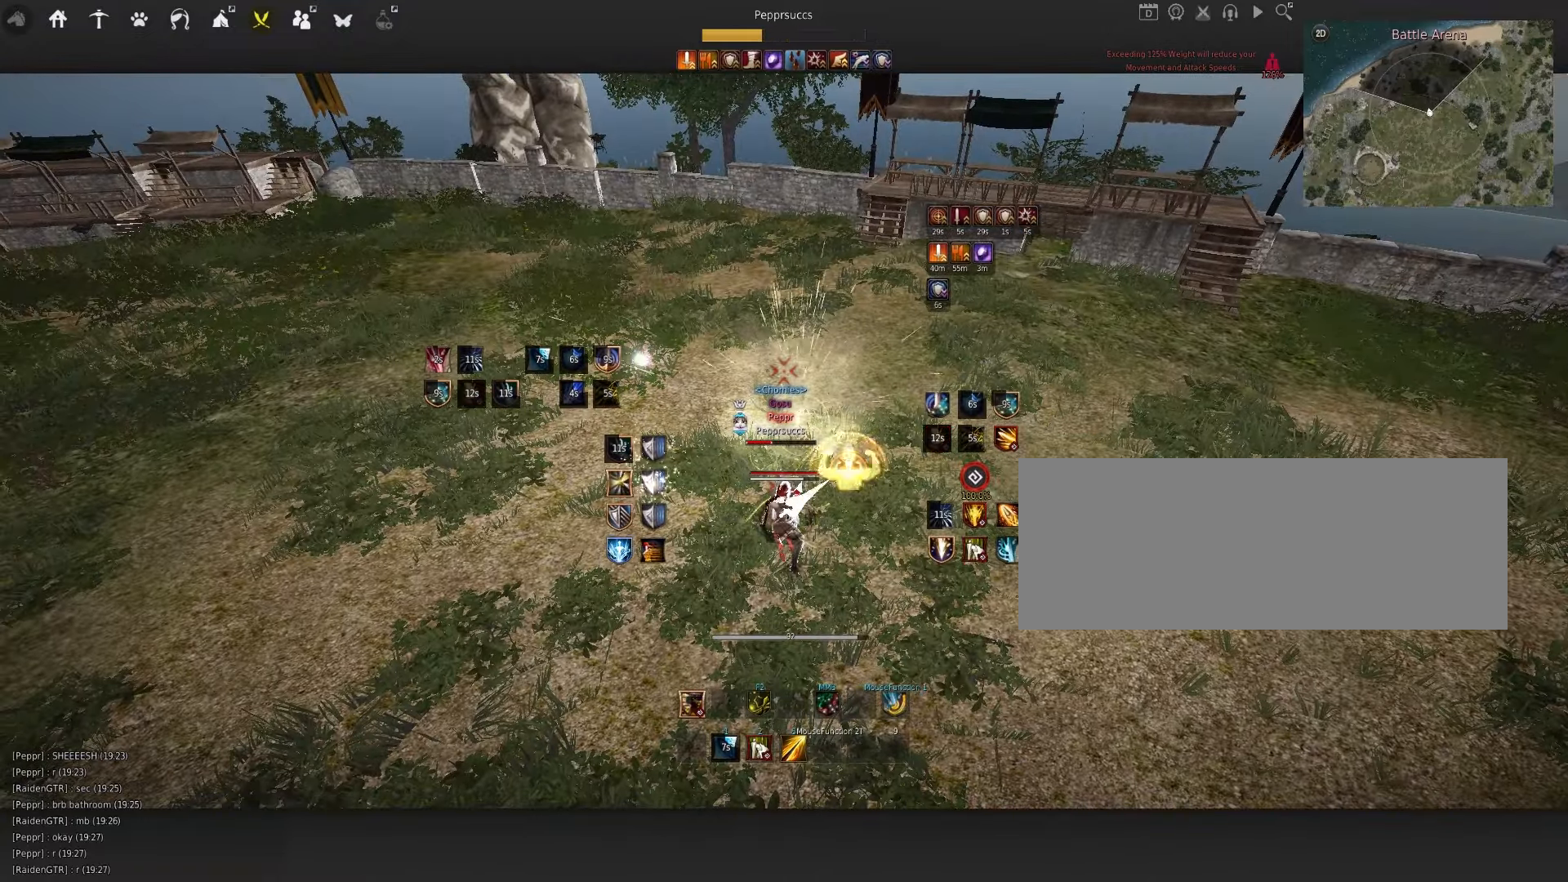
{"keys": ["w"], "mouse": ["right"], "events": [[67, "mouse_right", "up"], [67, "s", "up"], [250, "w", "down"], [267, "mouse_right", "down"]]}
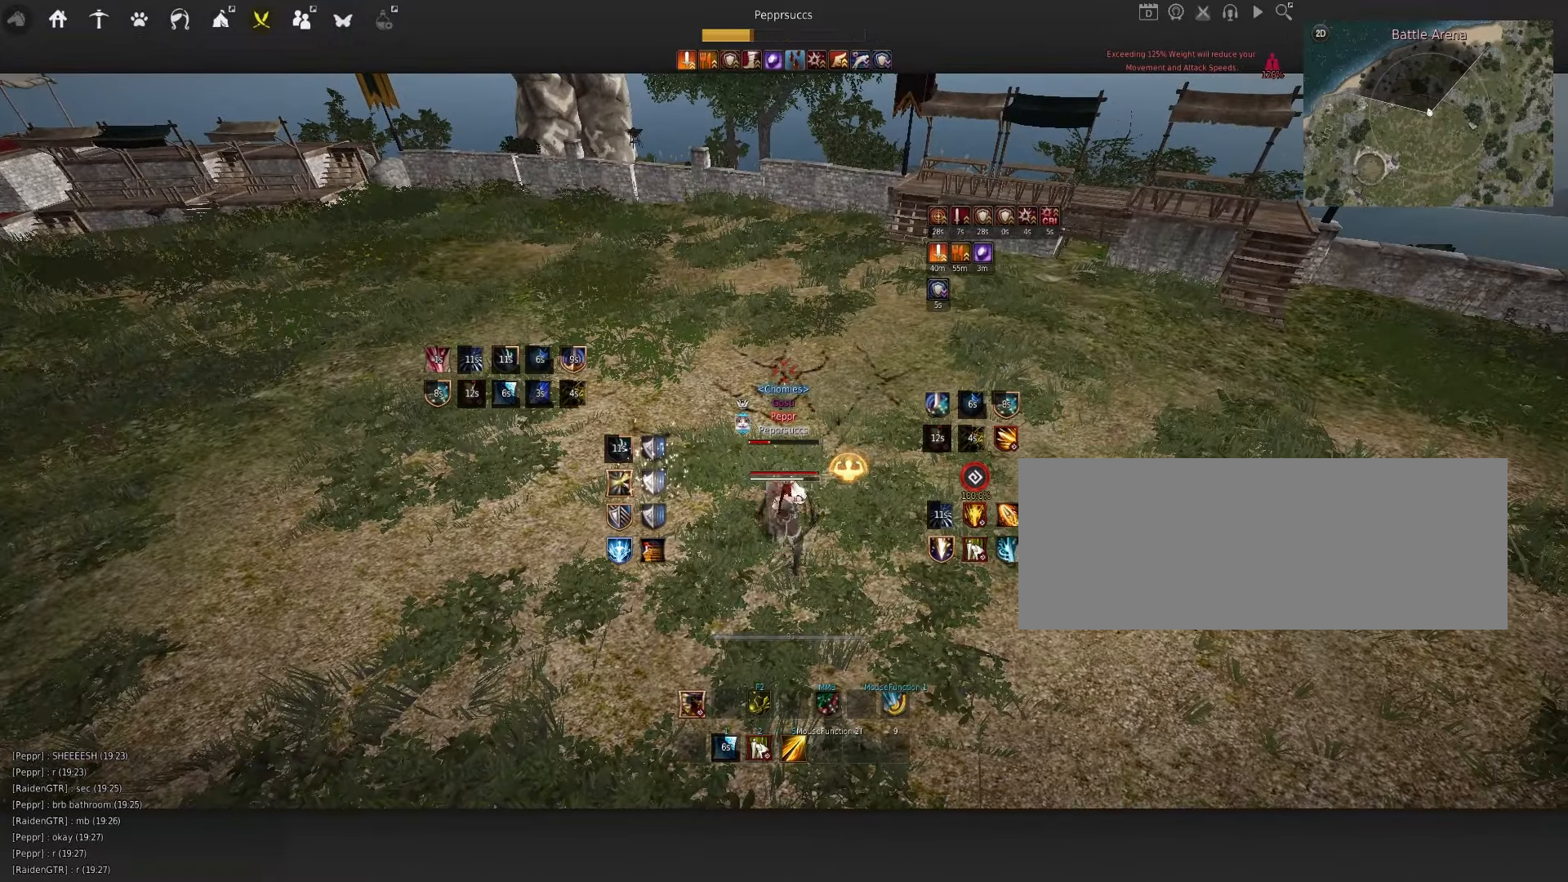
{"keys": [], "mouse": [], "events": [[450, "mouse_right", "up"], [450, "w", "up"]]}
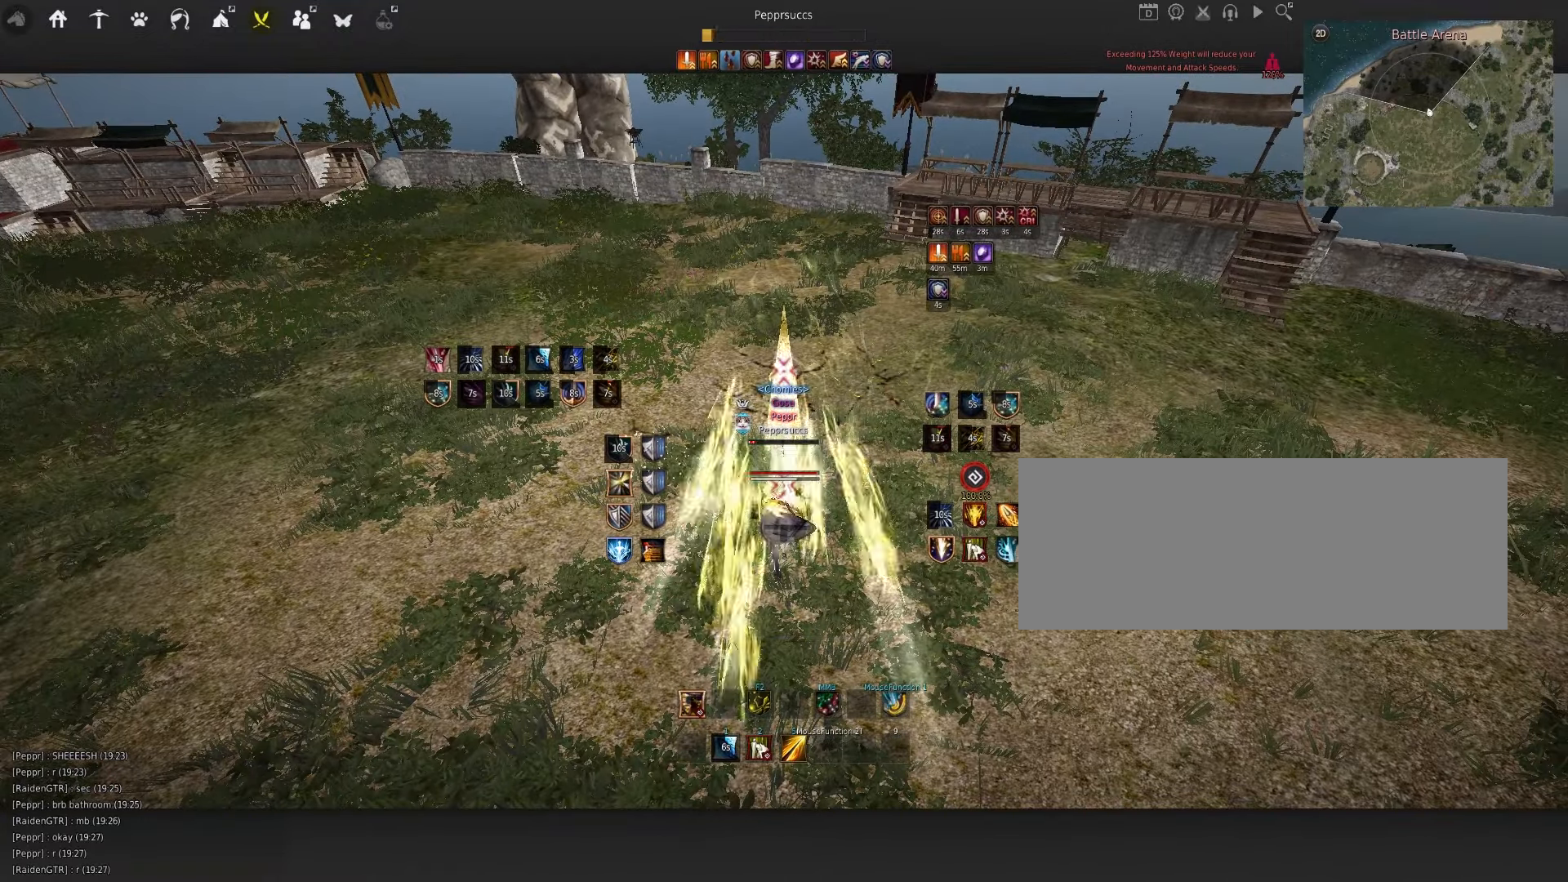
{"keys": [], "mouse": [], "events": [[117, "q", "down"], [167, "d", "down"], [200, "mouse_left", "down"], [234, "q", "up"], [450, "d", "up"], [467, "mouse_left", "up"]]}
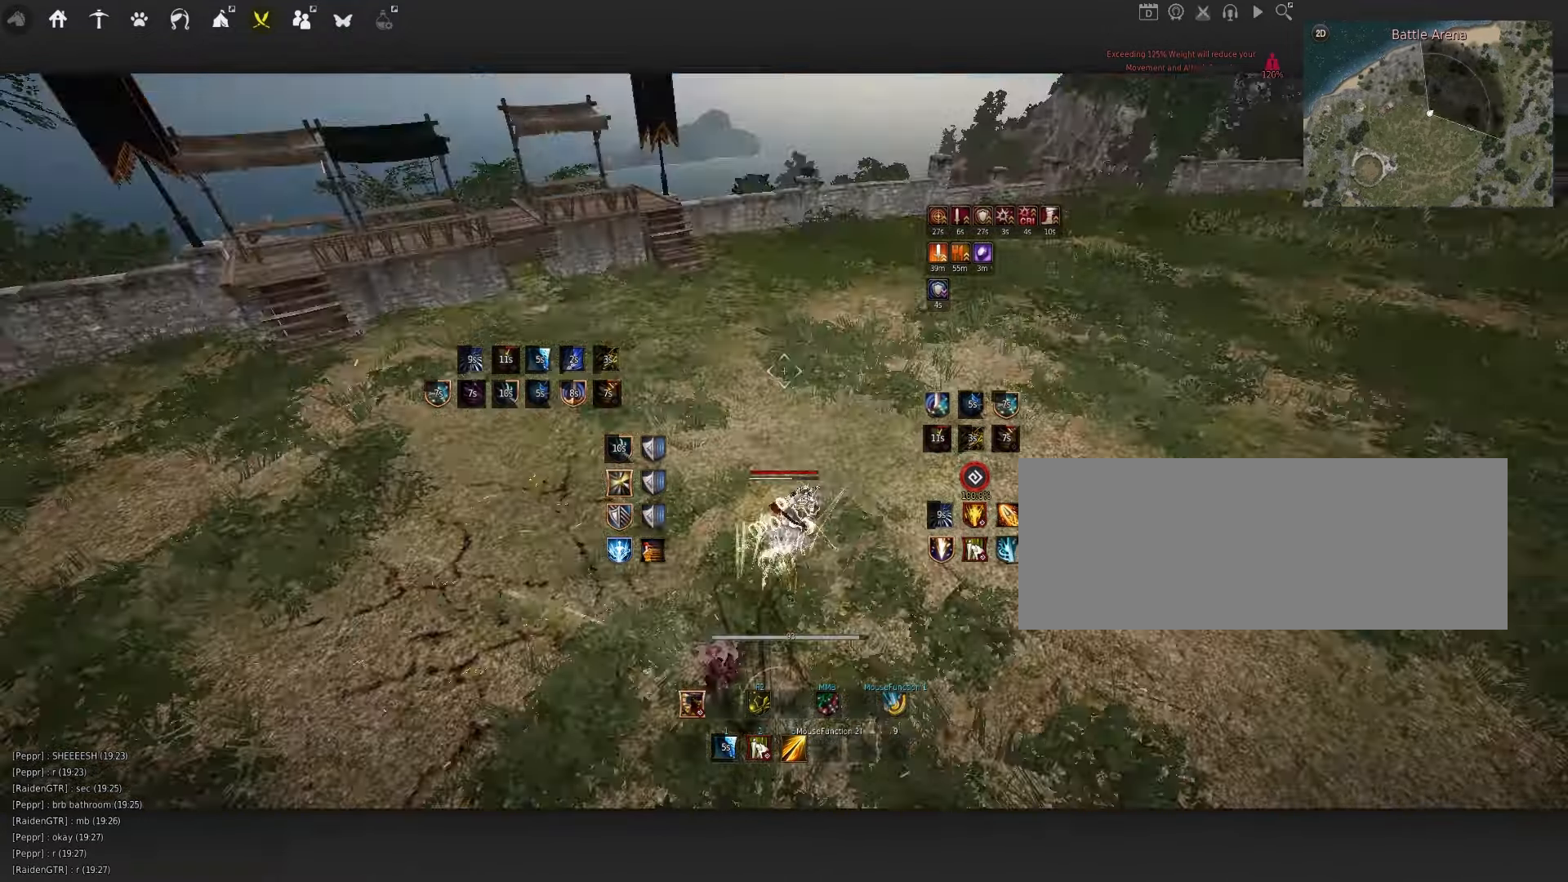
{"keys": [], "mouse": [], "events": [[117, "space", "down"], [334, "shift", "down"], [334, "space", "up"], [334, "w", "down"], [417, "shift", "up"], [417, "w", "up"]]}
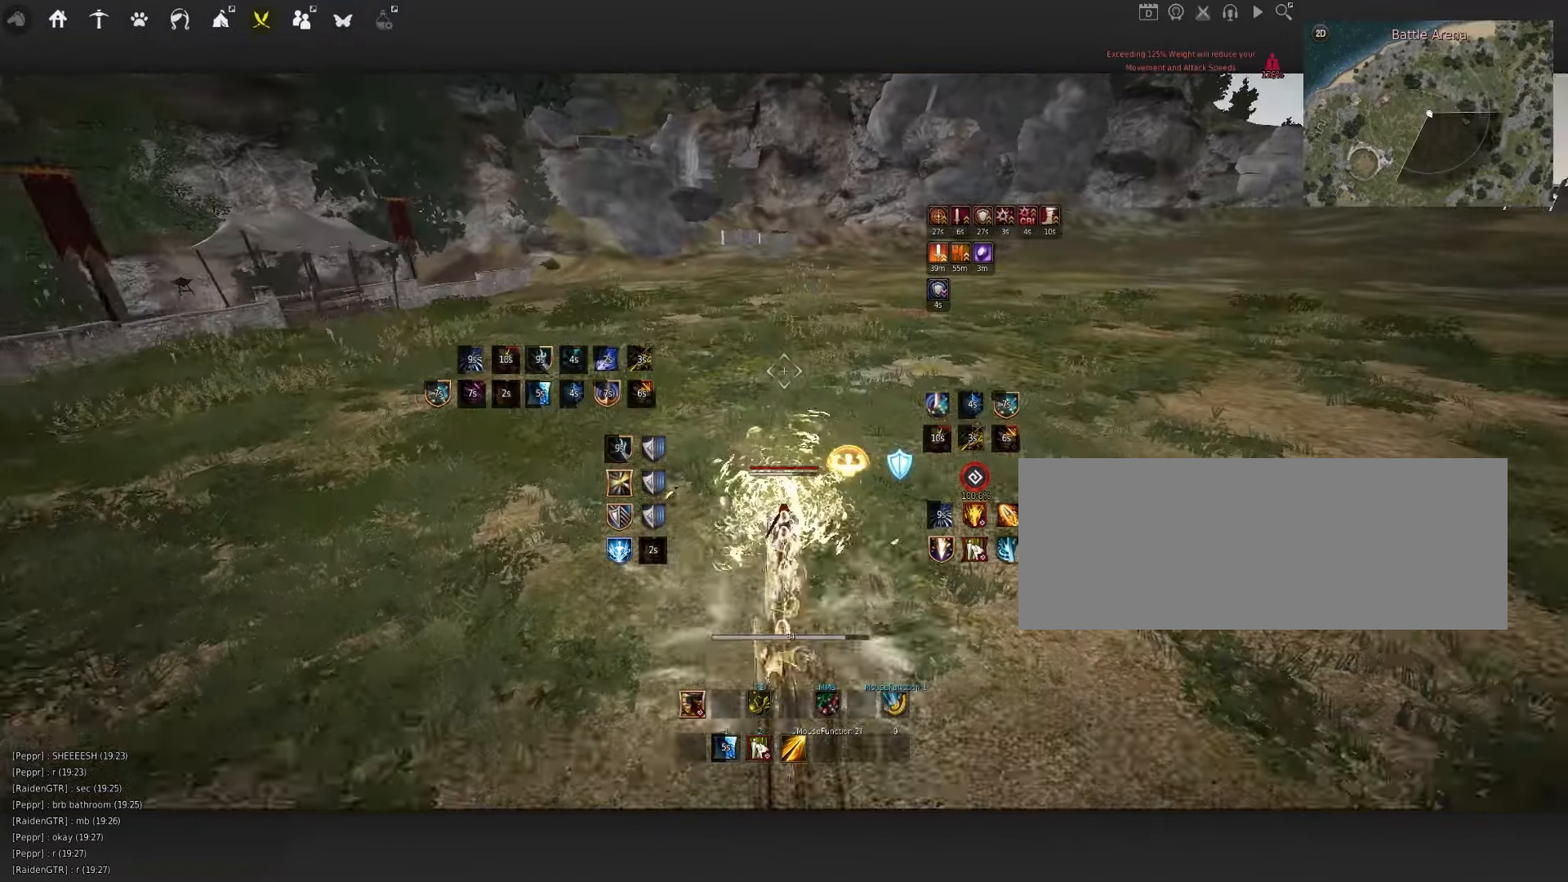
{"keys": [], "mouse": [], "events": [[234, "s", "down"], [284, "space", "down"], [434, "s", "up"], [500, "space", "up"]]}
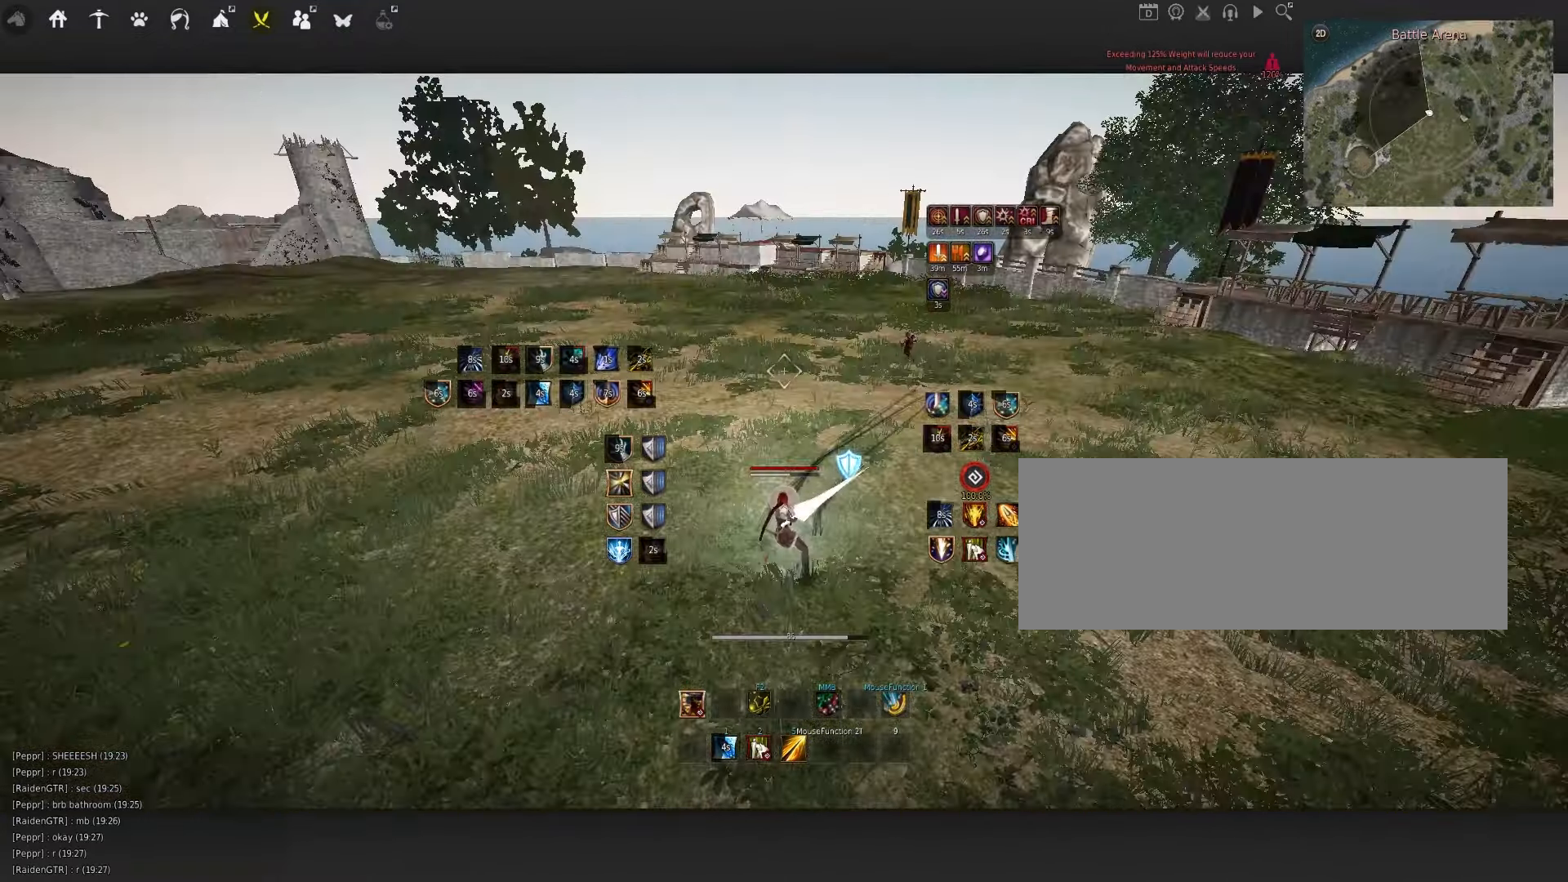
{"keys": ["d"], "mouse": ["left"], "events": [[384, "d", "down"], [417, "mouse_left", "down"]]}
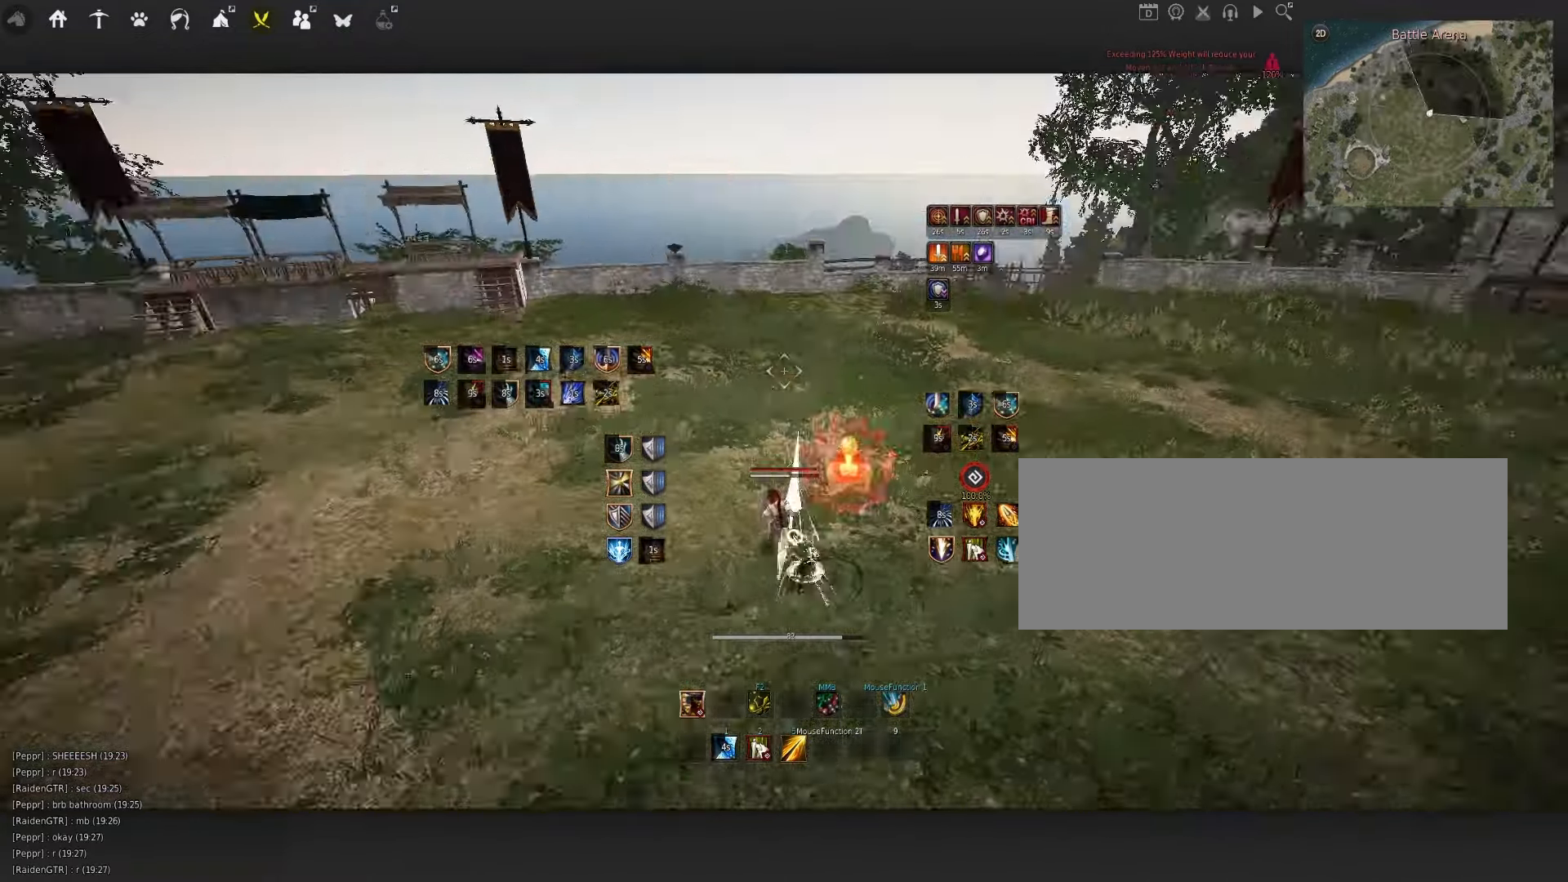
{"keys": ["c"], "mouse": [], "events": [[167, "d", "up"], [200, "mouse_left", "up"], [250, "space", "down"], [334, "q", "down"], [384, "c", "down"], [417, "space", "up"], [500, "q", "up"]]}
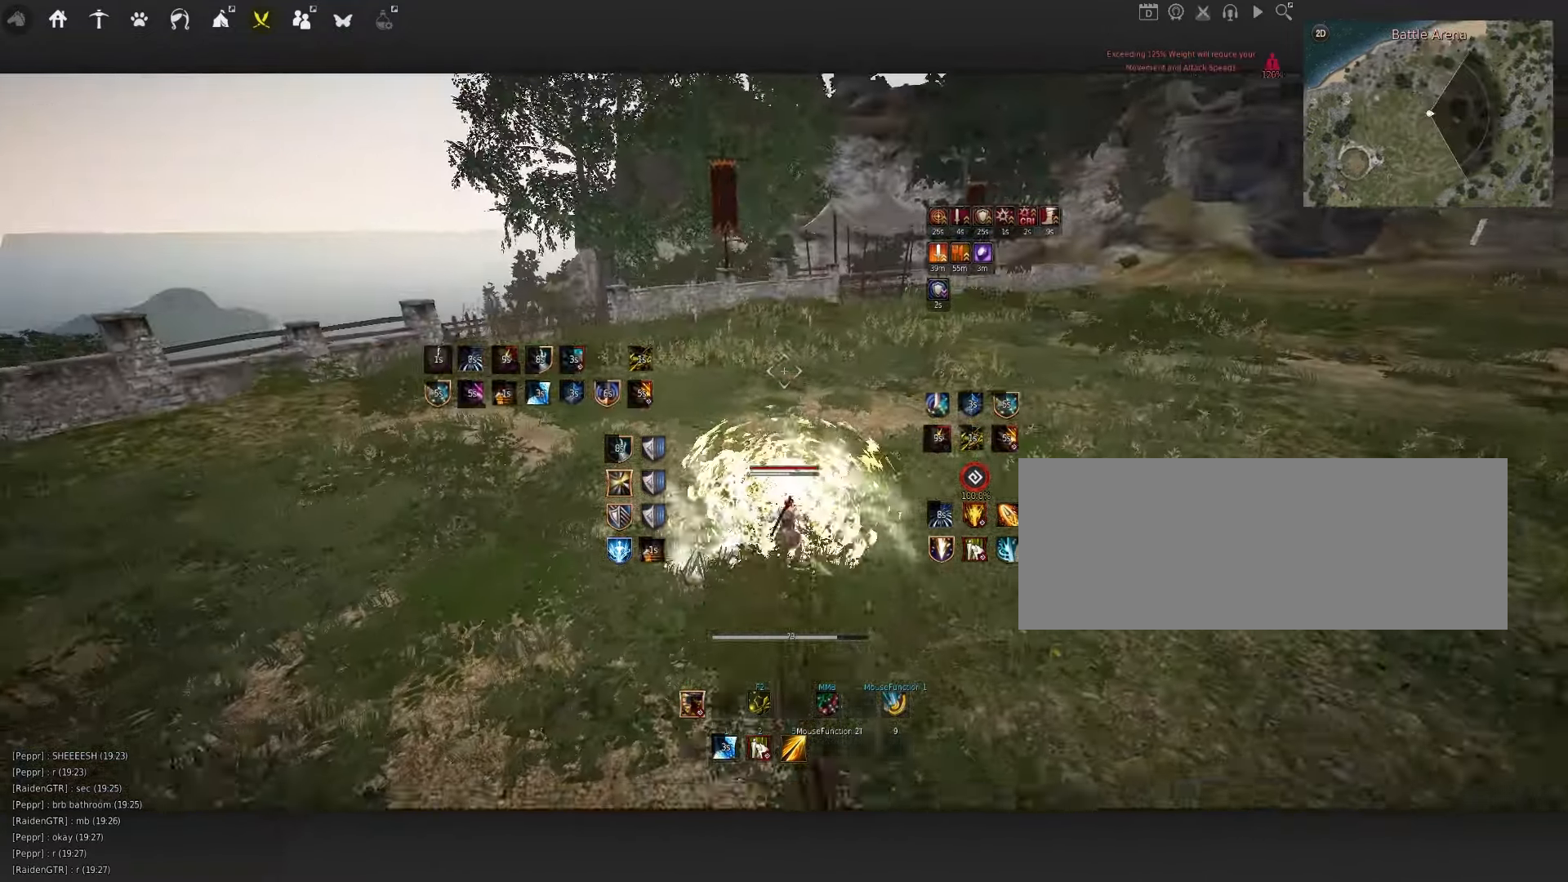
{"keys": [], "mouse": [], "events": [[17, "c", "up"]]}
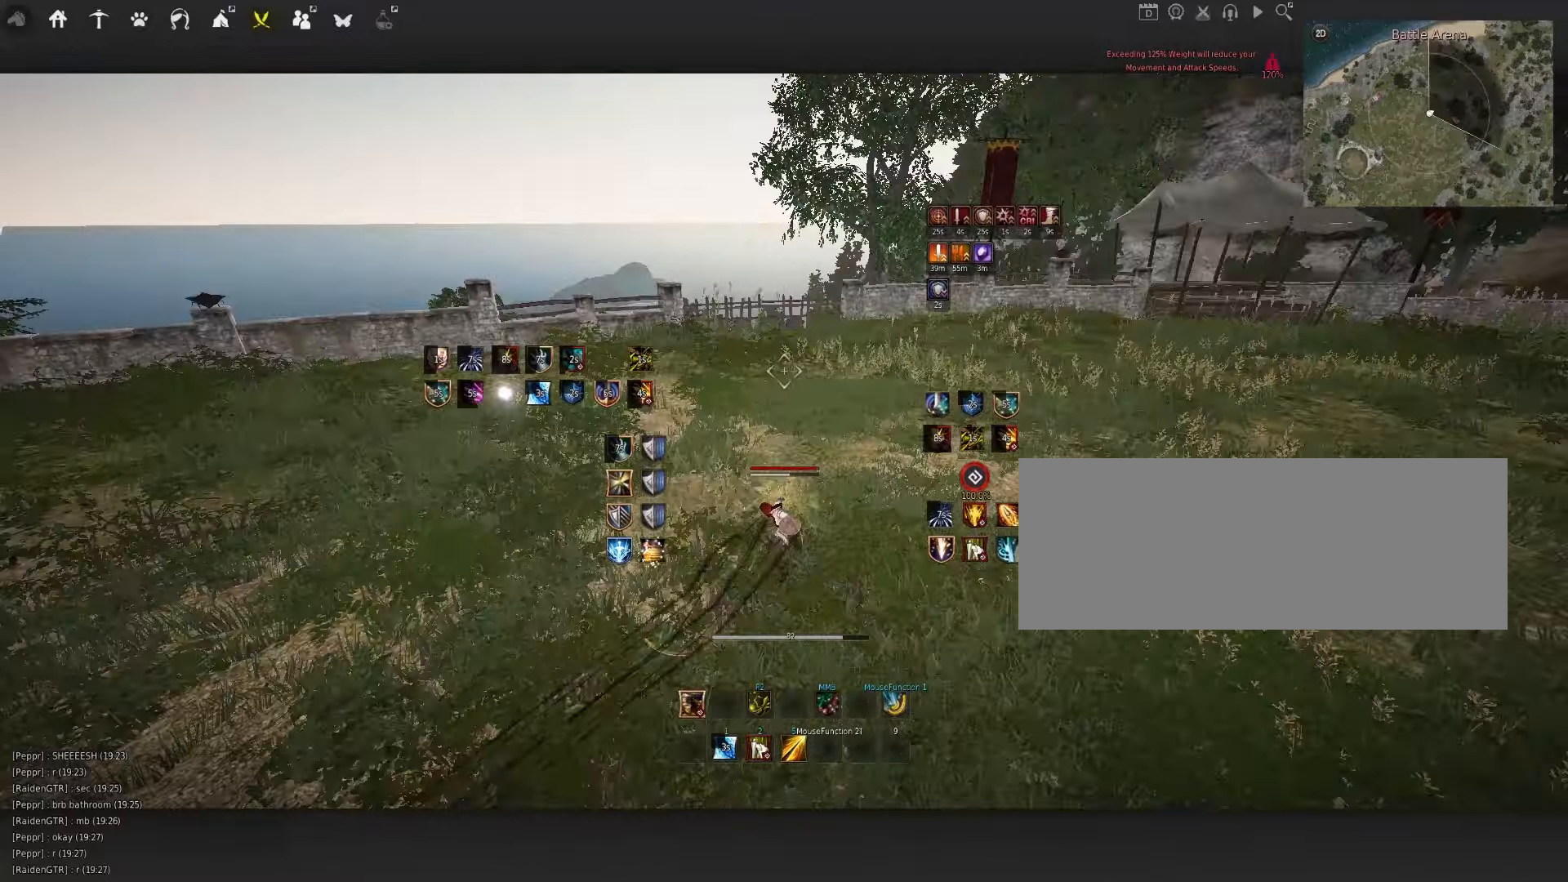
{"keys": [], "mouse": [], "events": [[66, "d", "down"], [83, "q", "down"], [250, "q", "up"], [350, "d", "up"]]}
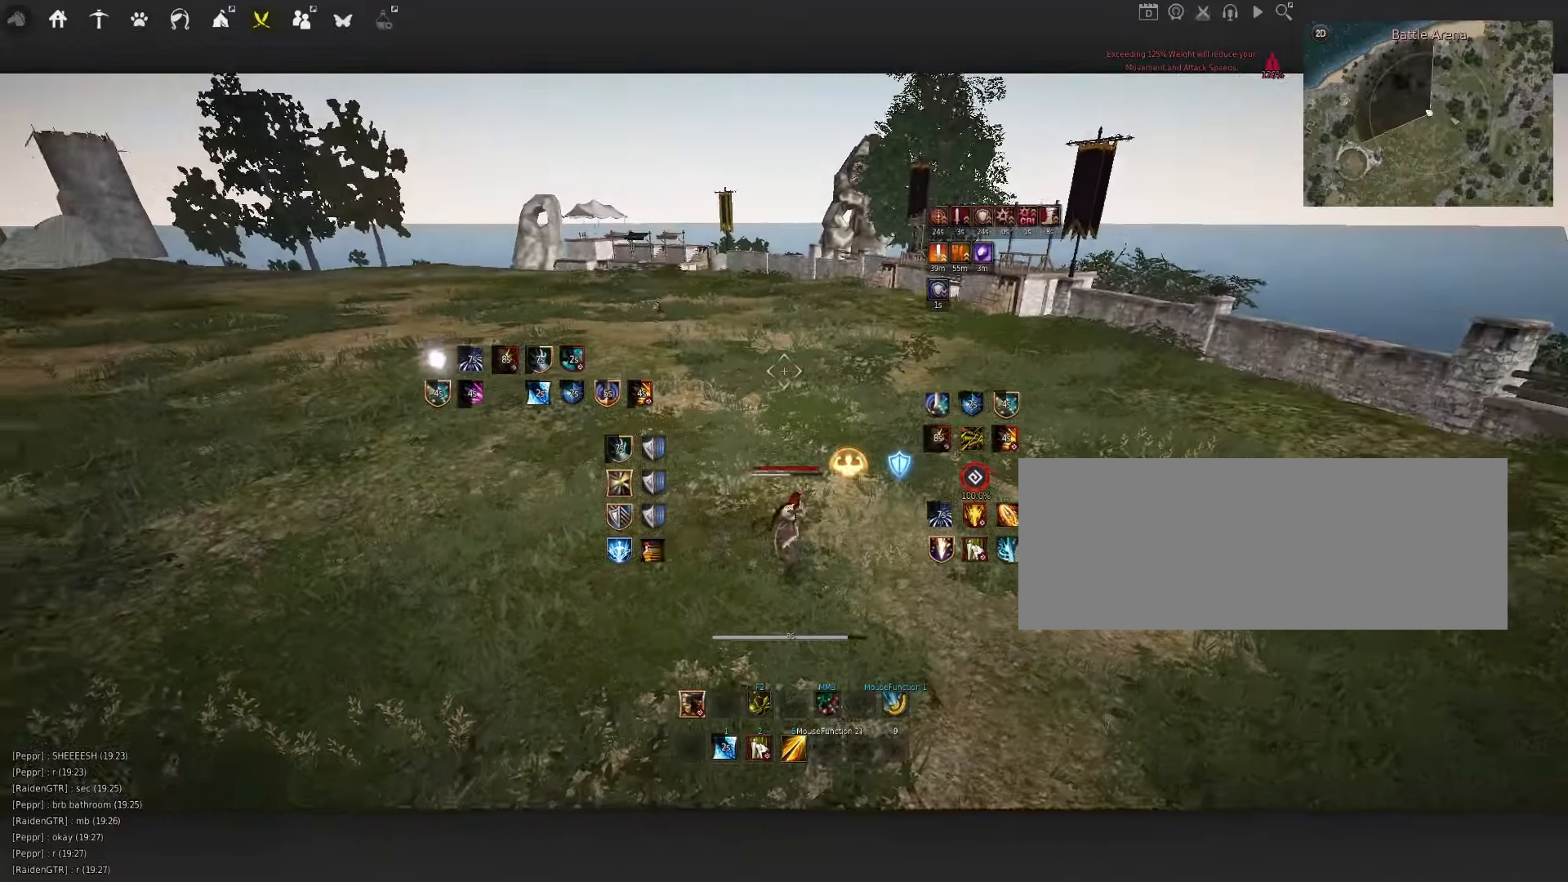
{"keys": [], "mouse": [], "events": []}
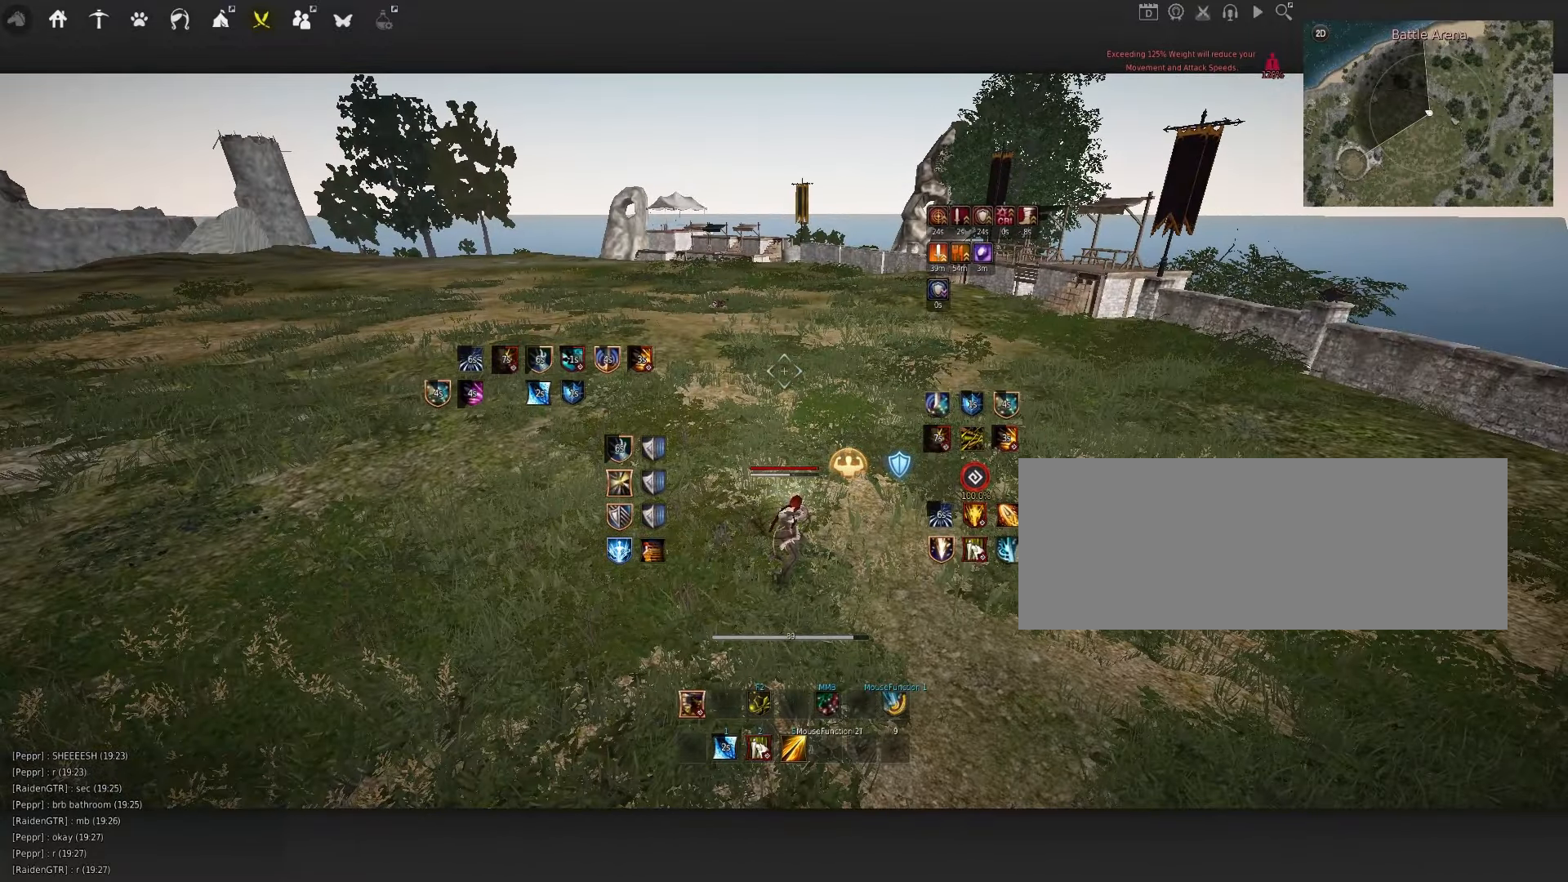
{"keys": [], "mouse": [], "events": []}
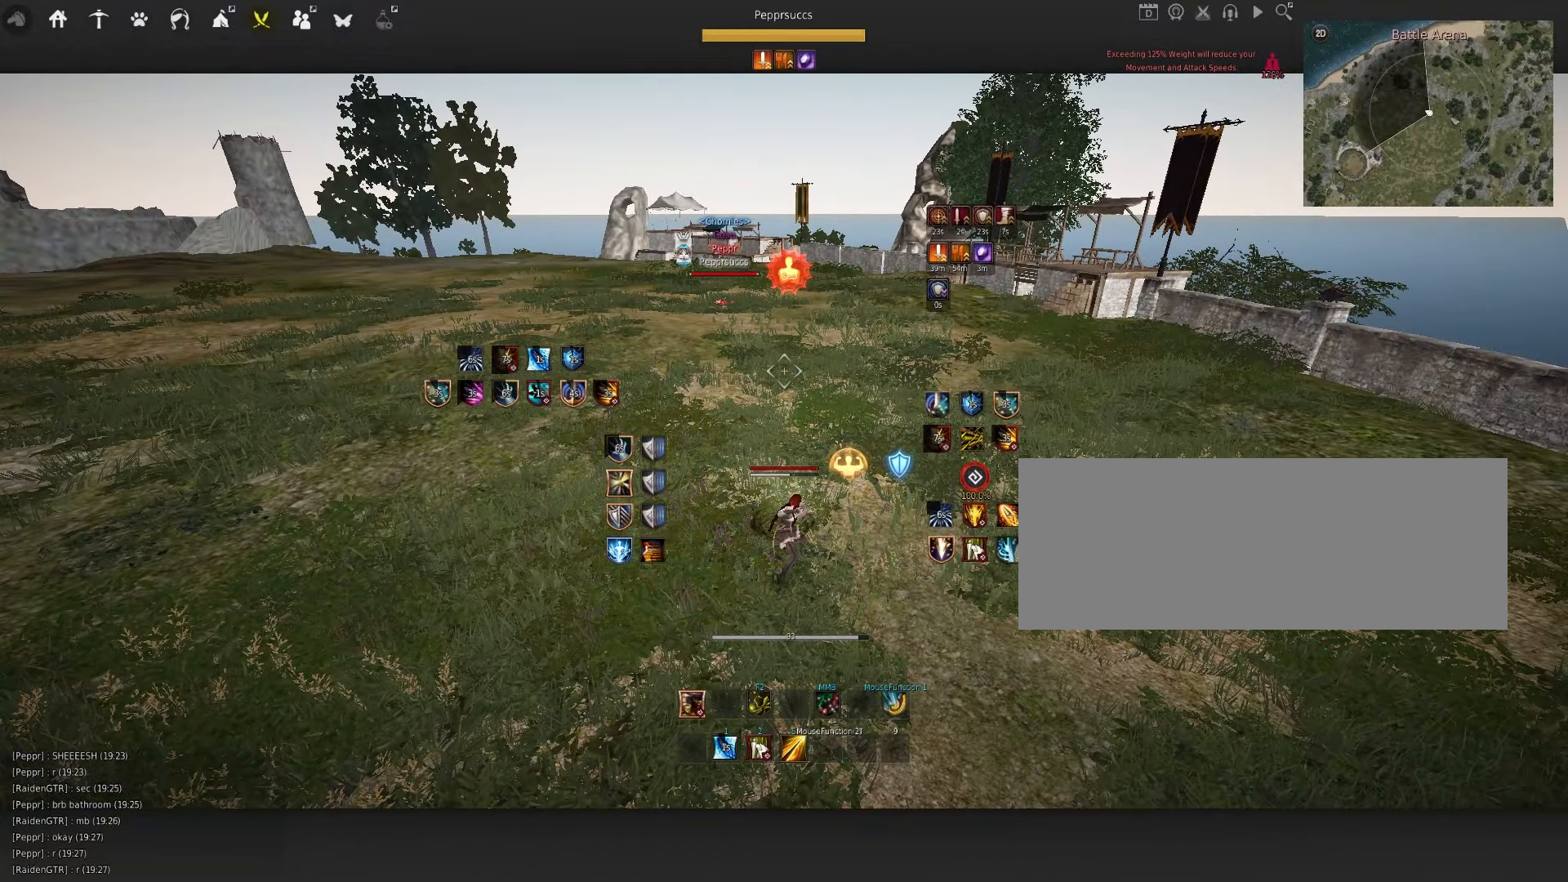
{"keys": [], "mouse": [], "events": []}
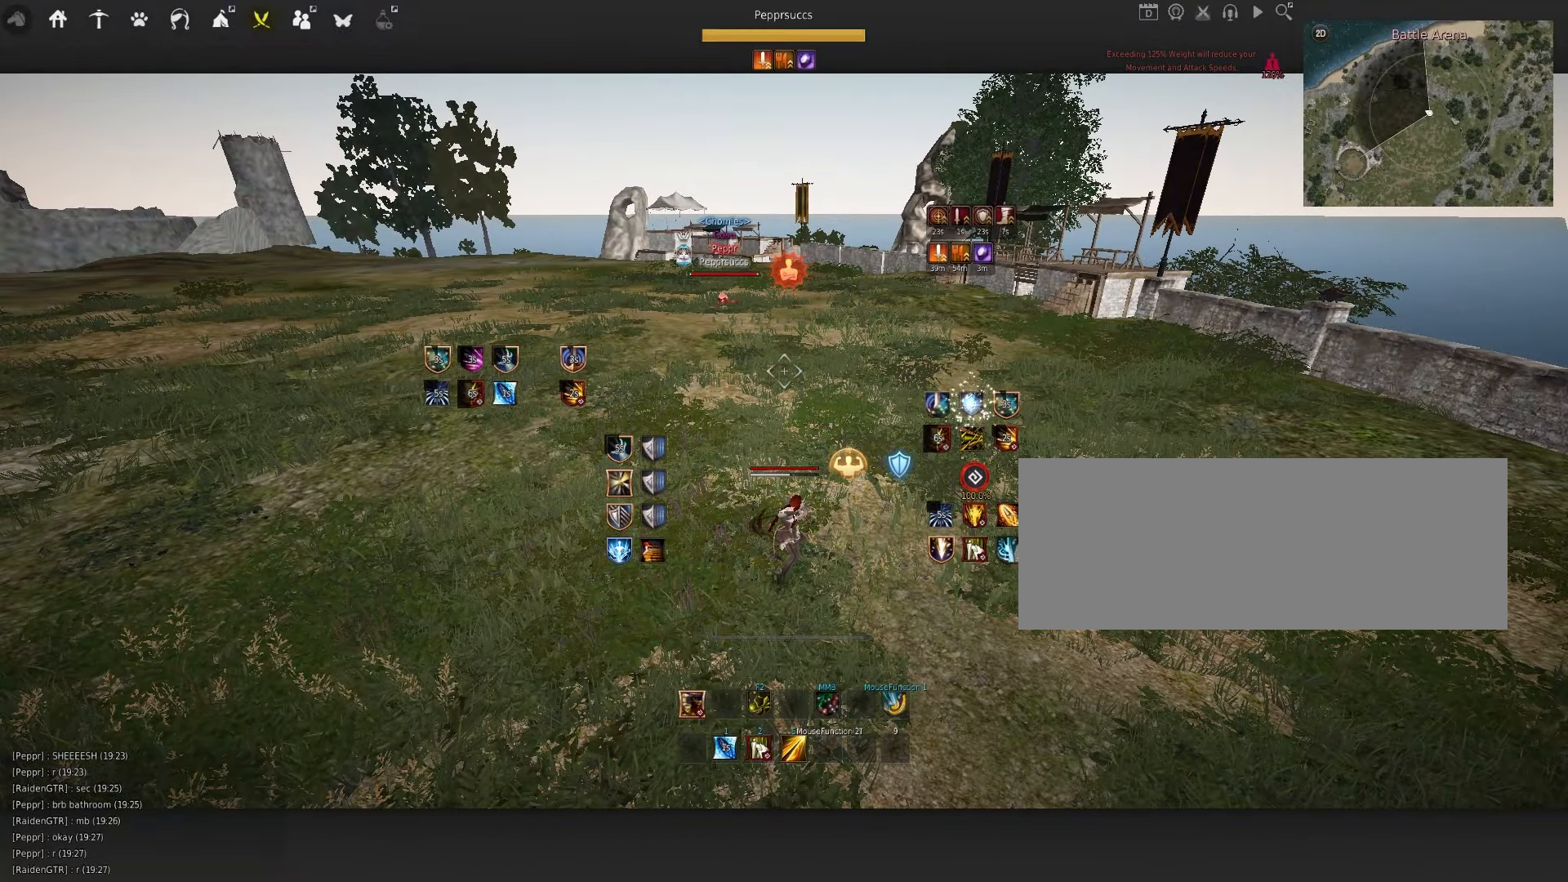
{"keys": ["d"], "mouse": ["left"], "events": [[350, "d", "down"], [433, "mouse_left", "down"]]}
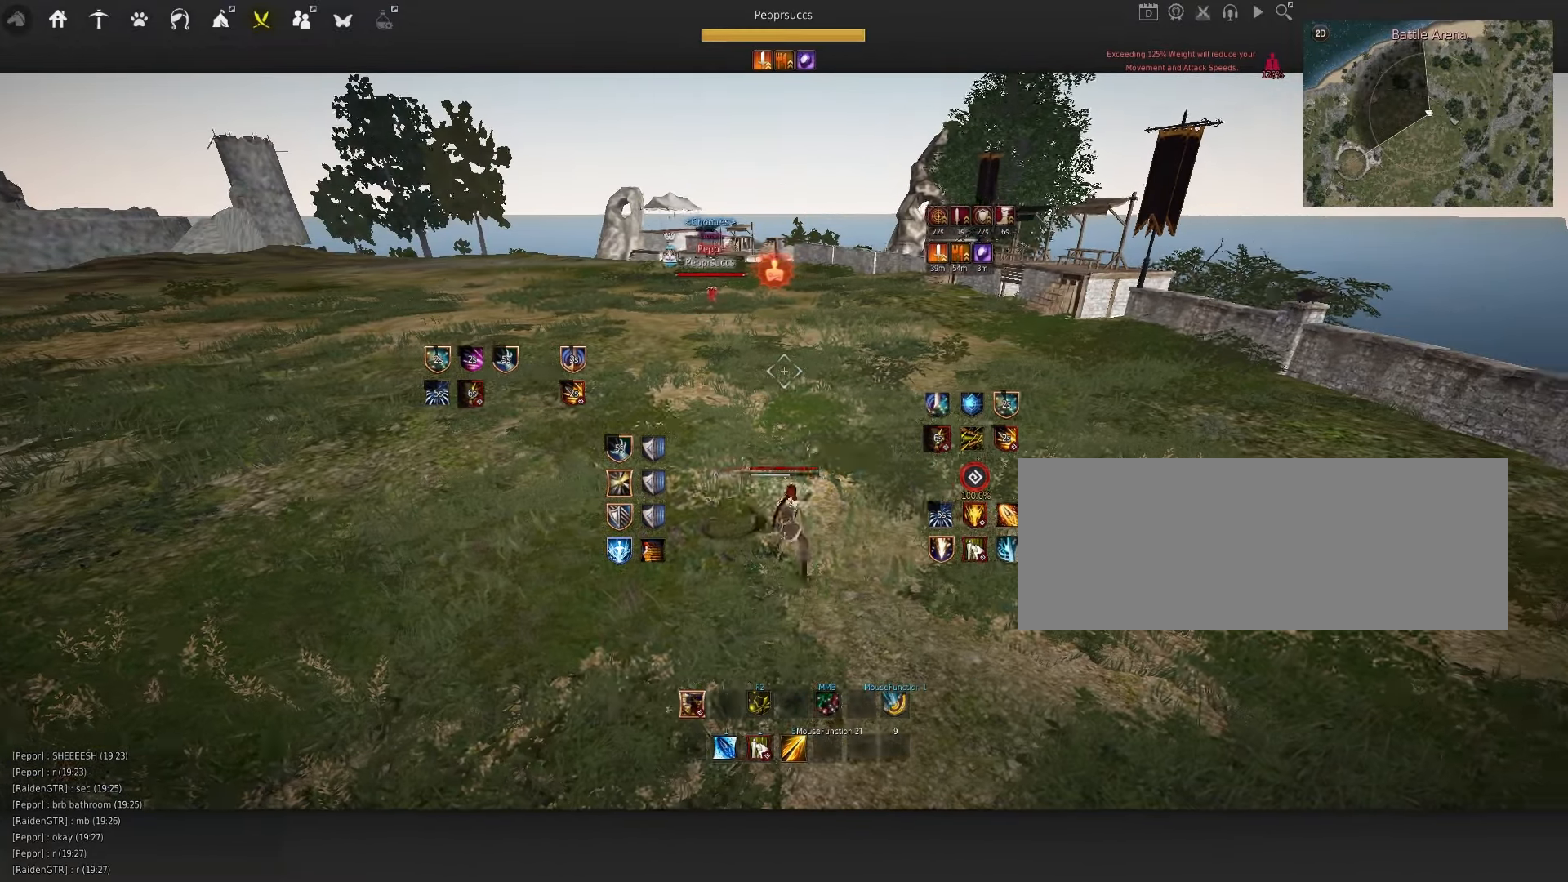
{"keys": ["d", "q"], "mouse": ["left"], "events": [[100, "d", "up"], [100, "mouse_left", "up"], [116, "space", "down"], [166, "q", "down"], [233, "space", "up"], [383, "d", "down"], [450, "mouse_left", "down"]]}
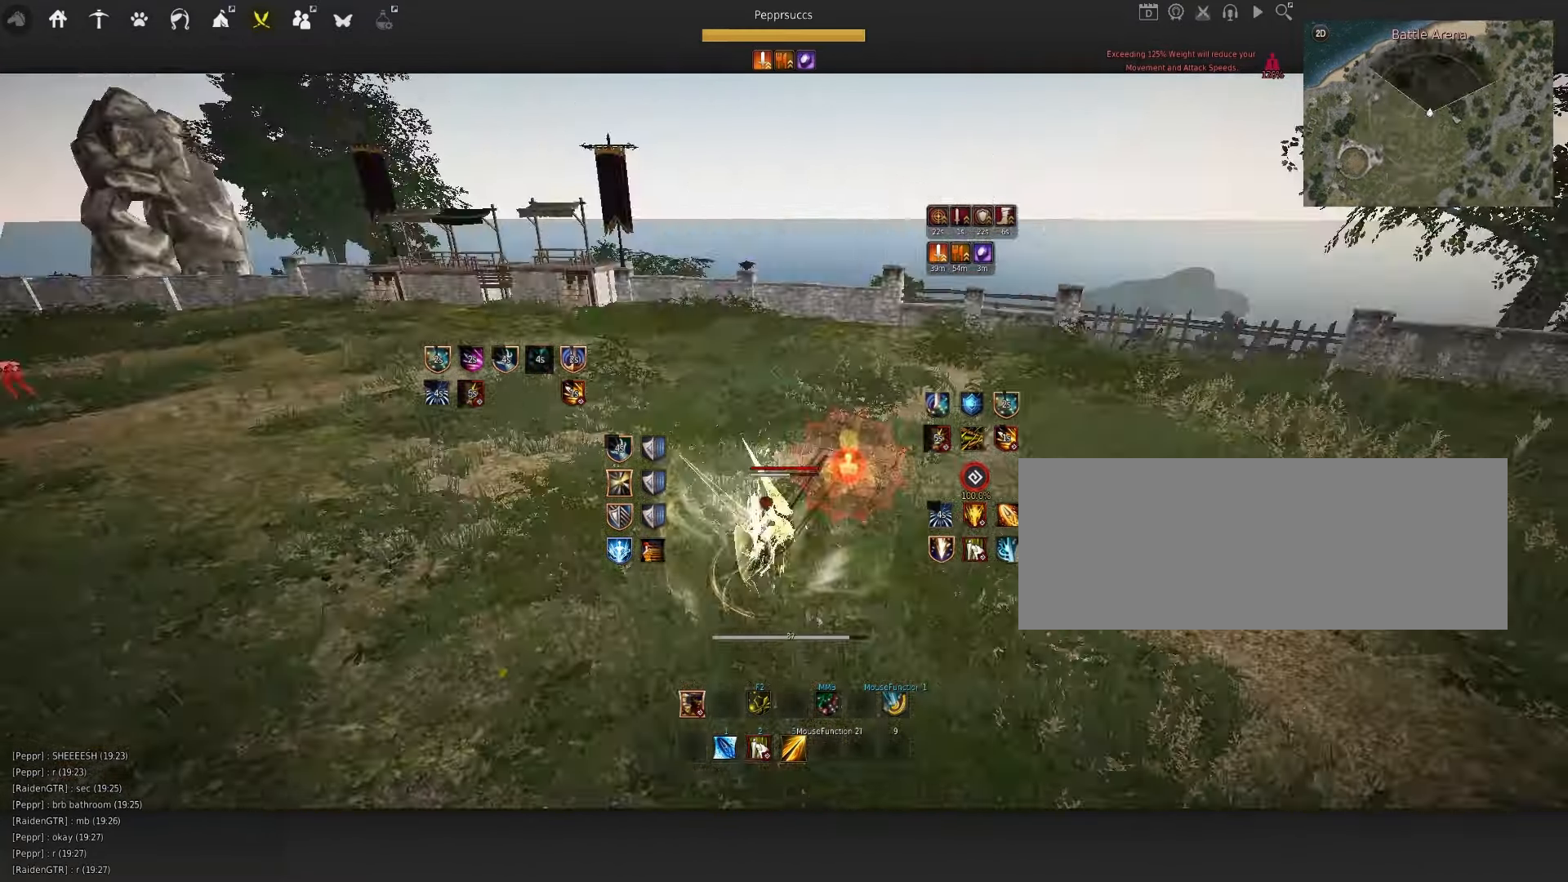
{"keys": [], "mouse": [], "events": [[116, "d", "up"], [116, "mouse_left", "up"], [500, "q", "up"]]}
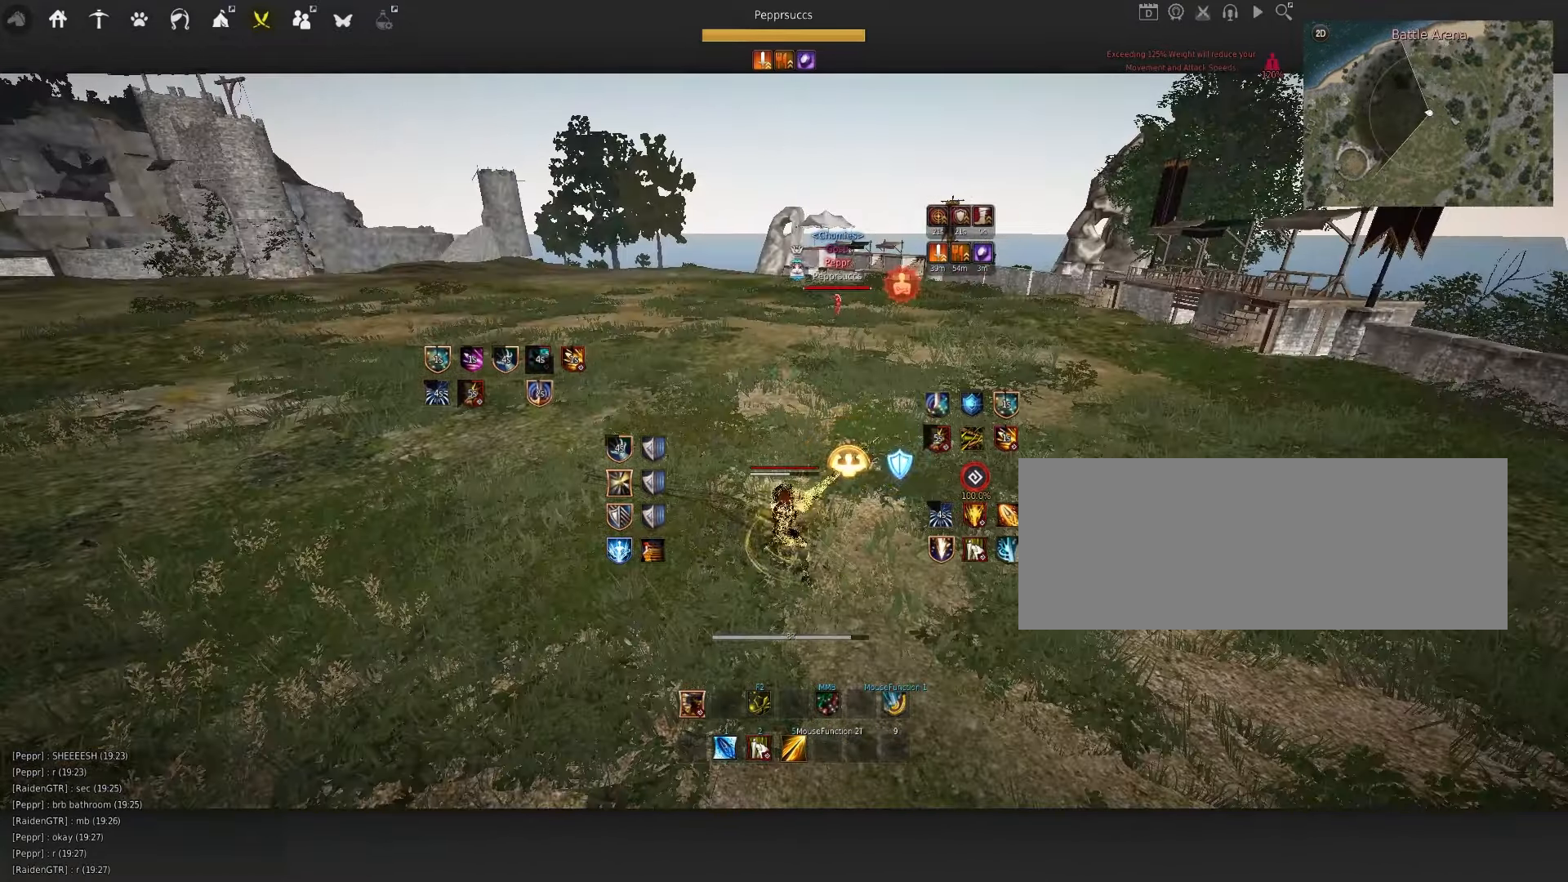
{"keys": ["w"], "mouse": [], "events": [[266, "w", "down"]]}
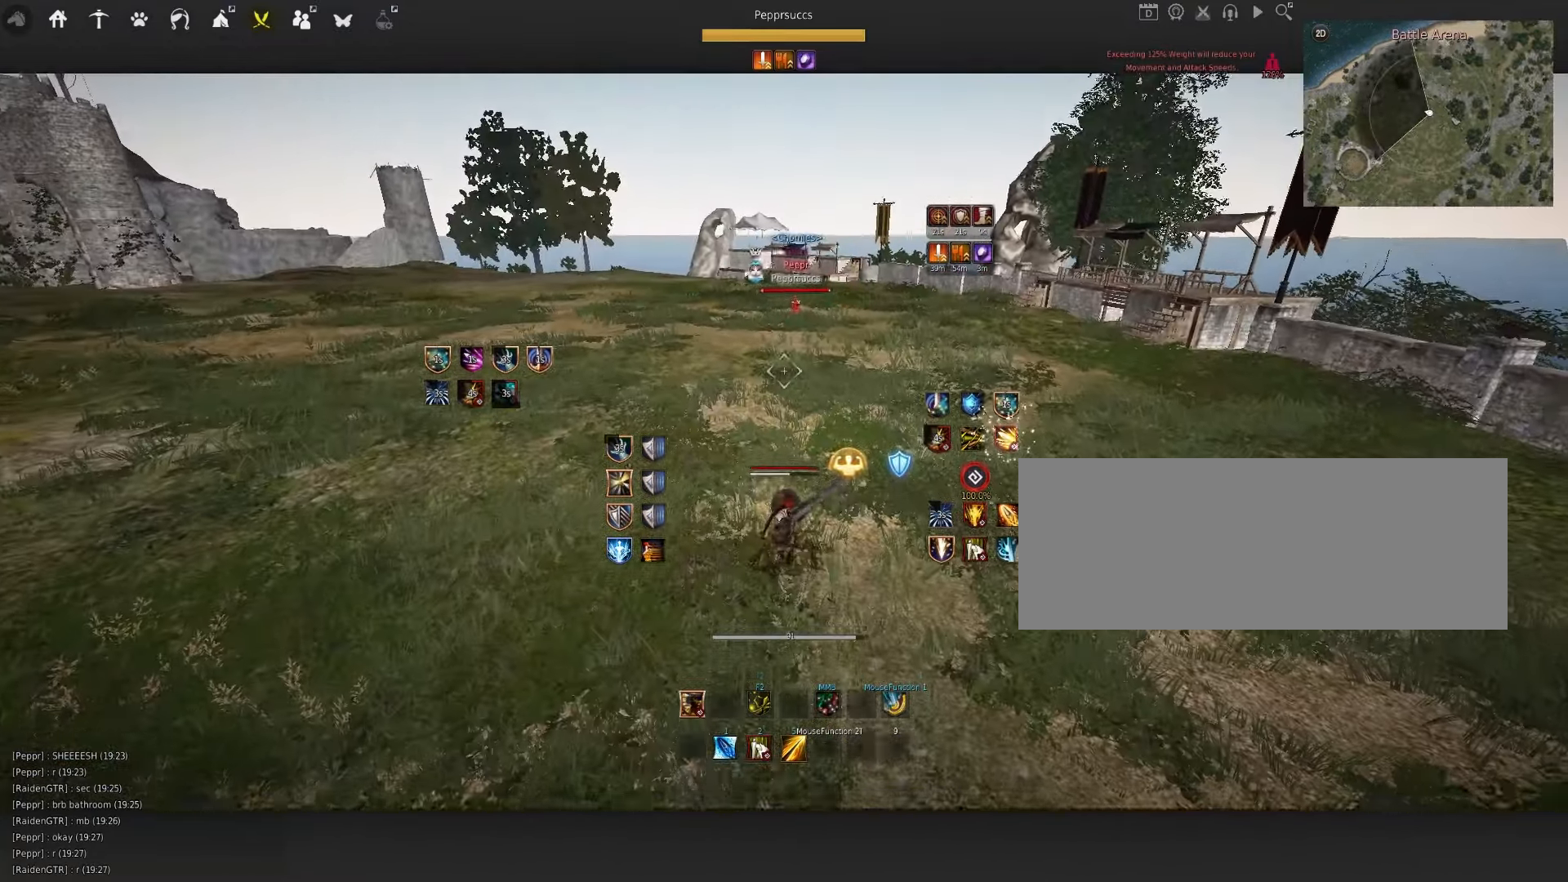
{"keys": ["w"], "mouse": [], "events": []}
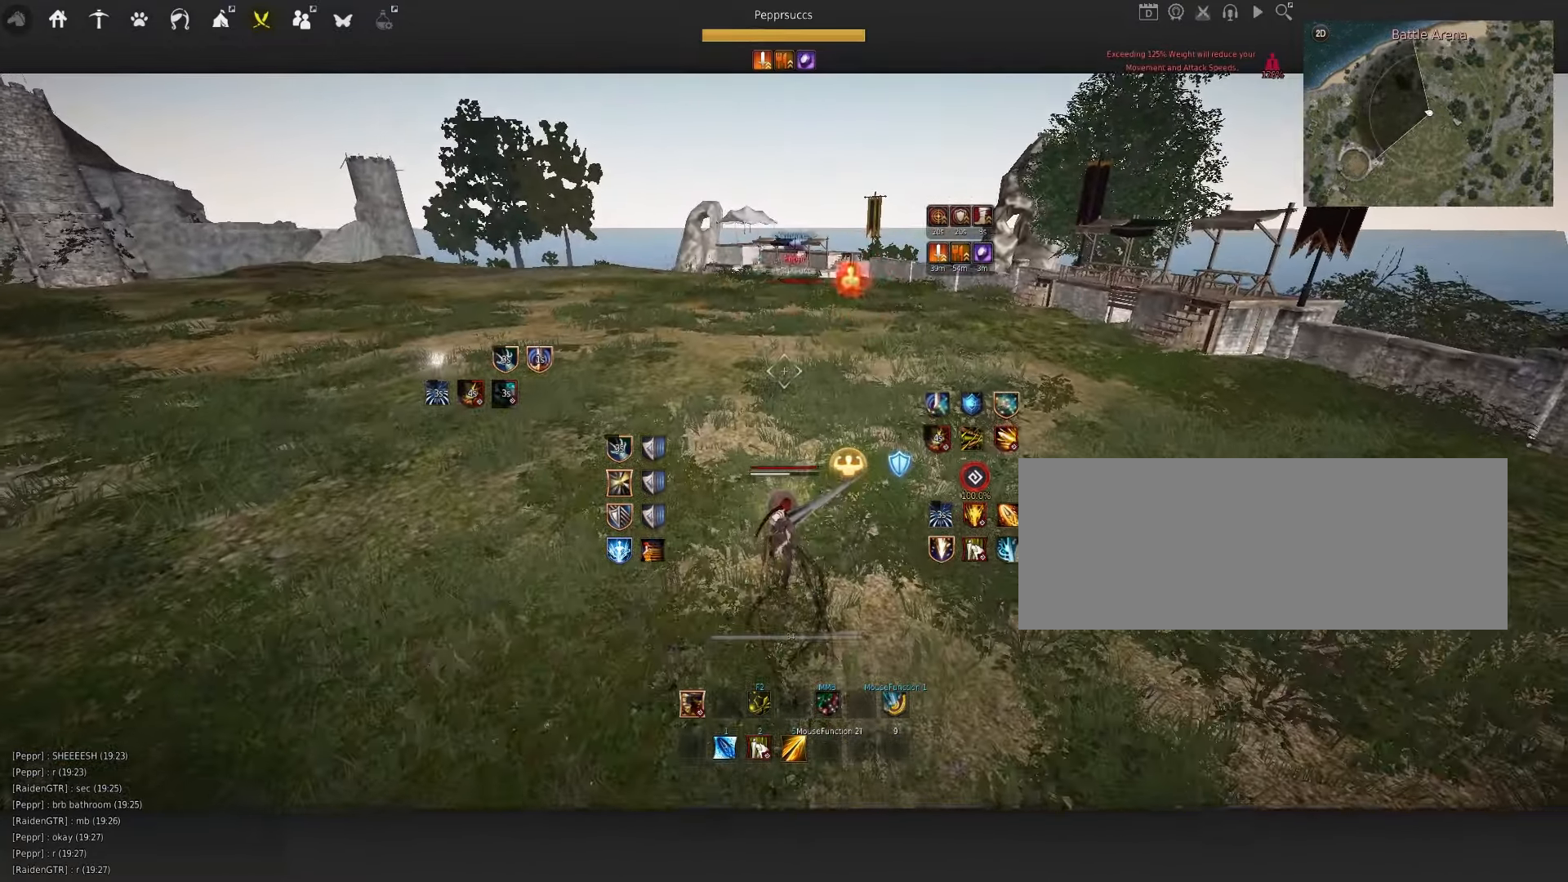
{"keys": ["space"], "mouse": [], "events": [[217, "w", "up"], [383, "space", "down"]]}
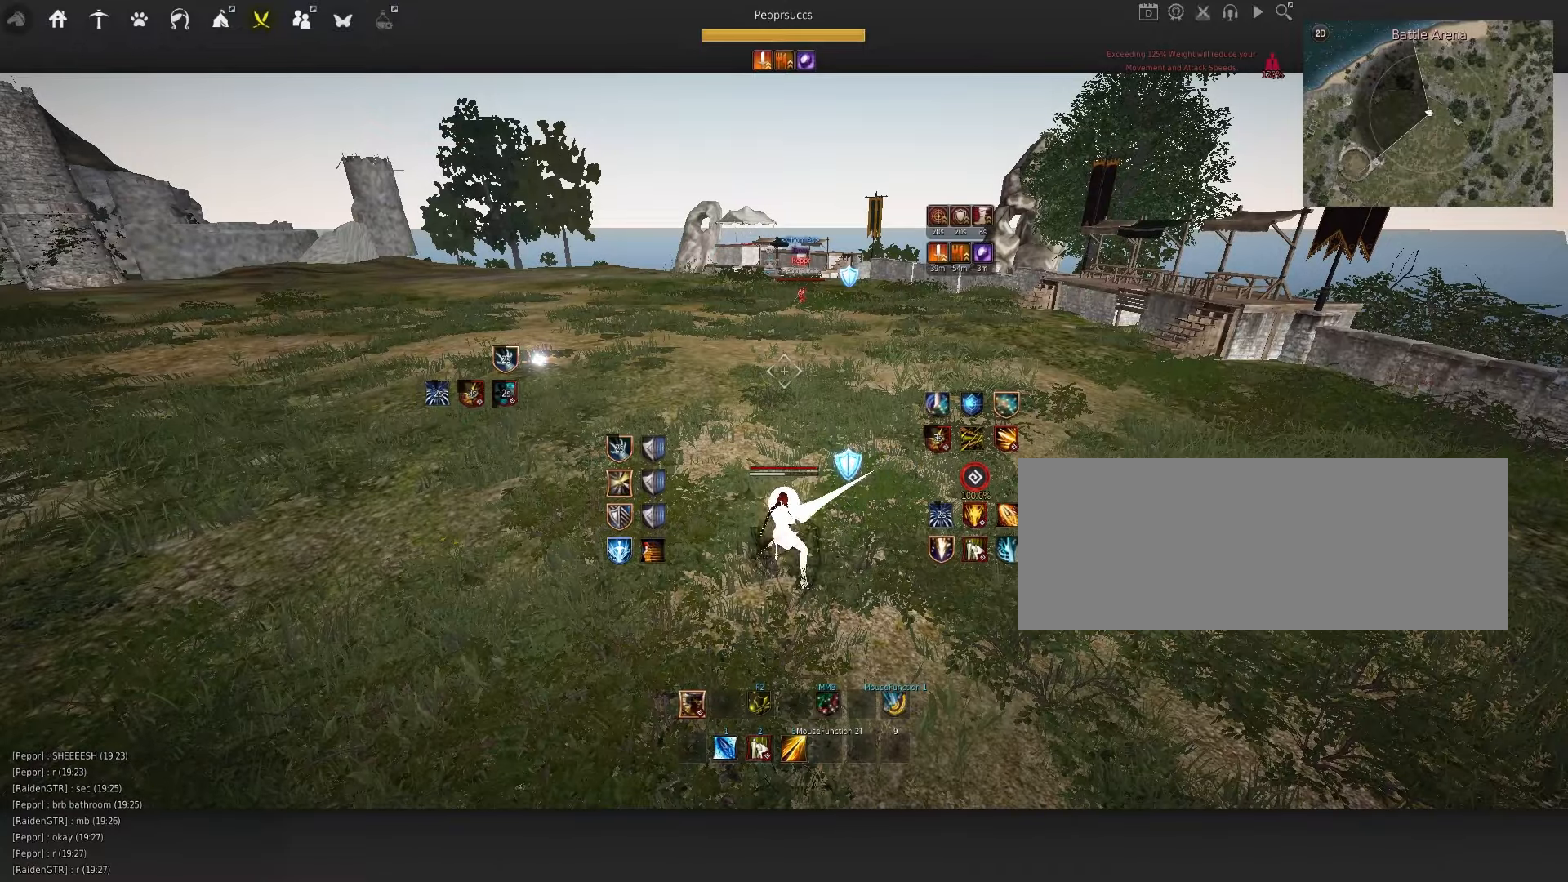
{"keys": ["a"], "mouse": ["left"], "events": [[17, "space", "up"], [183, "a", "down"], [267, "mouse_left", "down"]]}
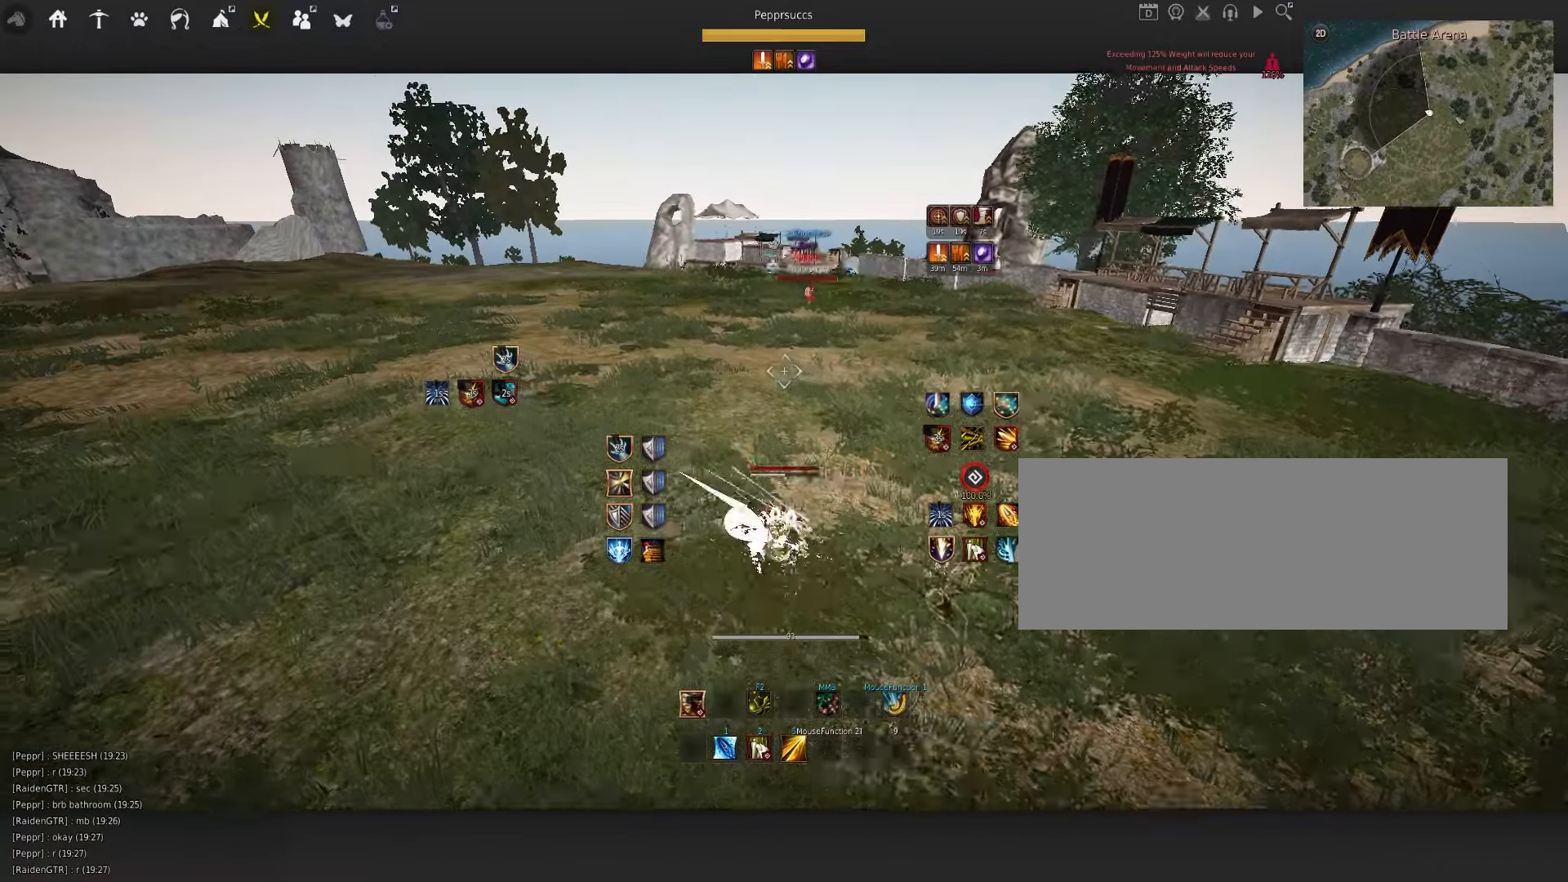
{"keys": ["space"], "mouse": [], "events": [[83, "a", "up"], [133, "mouse_left", "up"], [183, "space", "down"], [317, "q", "down"], [383, "mouse_left", "down"], [433, "q", "up"], [450, "mouse_left", "up"]]}
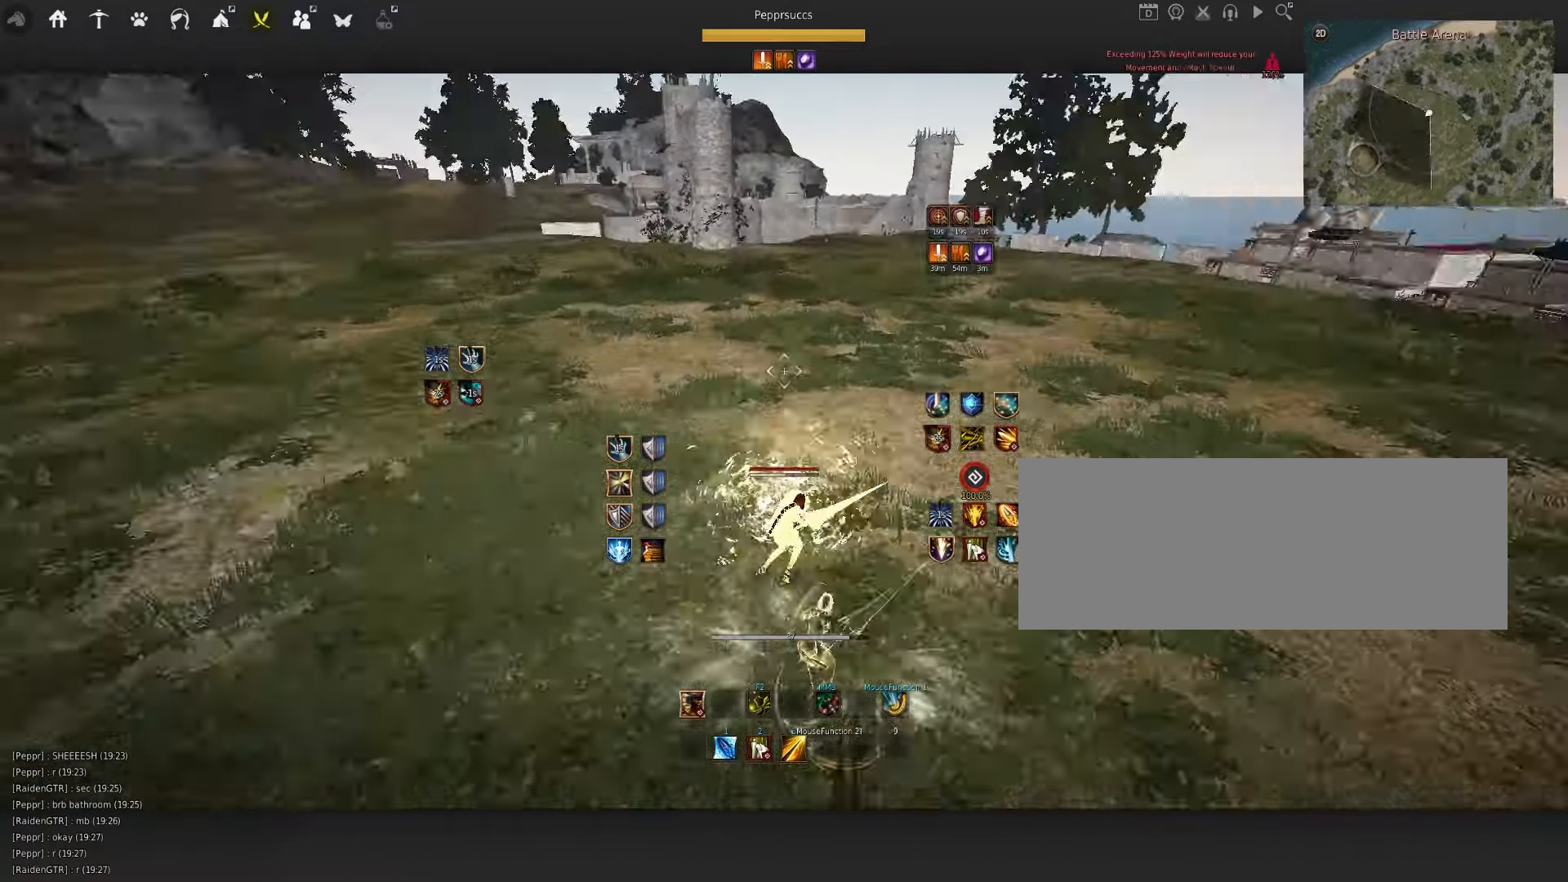
{"keys": ["d", "q"], "mouse": [], "events": [[33, "q", "down"], [50, "c", "down"], [83, "space", "up"], [183, "c", "up"], [183, "q", "up"], [400, "q", "down"], [433, "d", "down"]]}
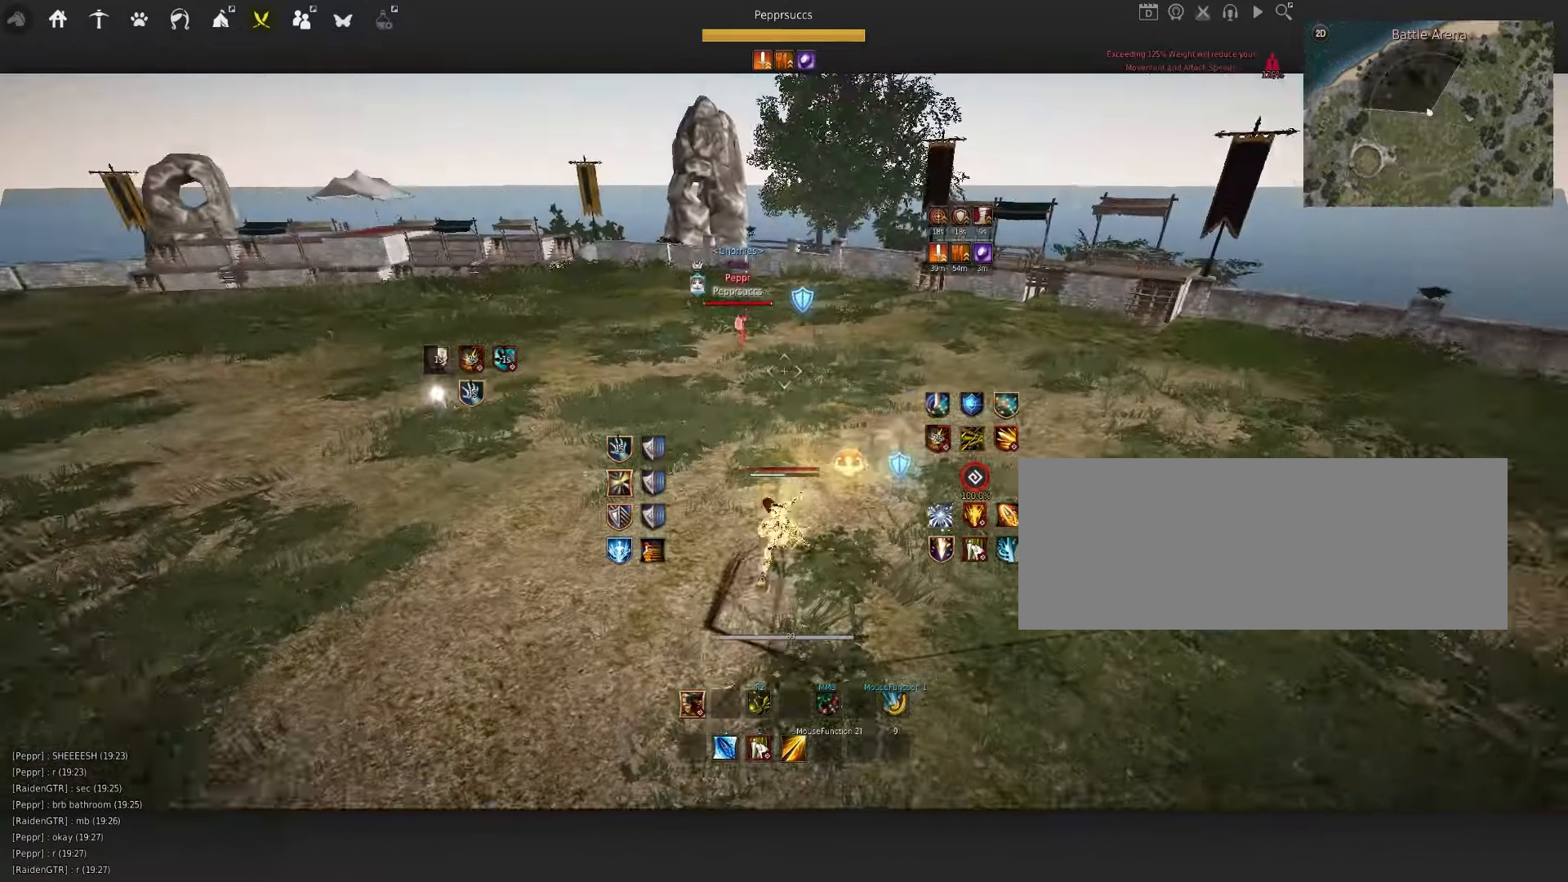
{"keys": ["w"], "mouse": [], "events": [[83, "q", "up"], [167, "w", "down"], [200, "d", "up"]]}
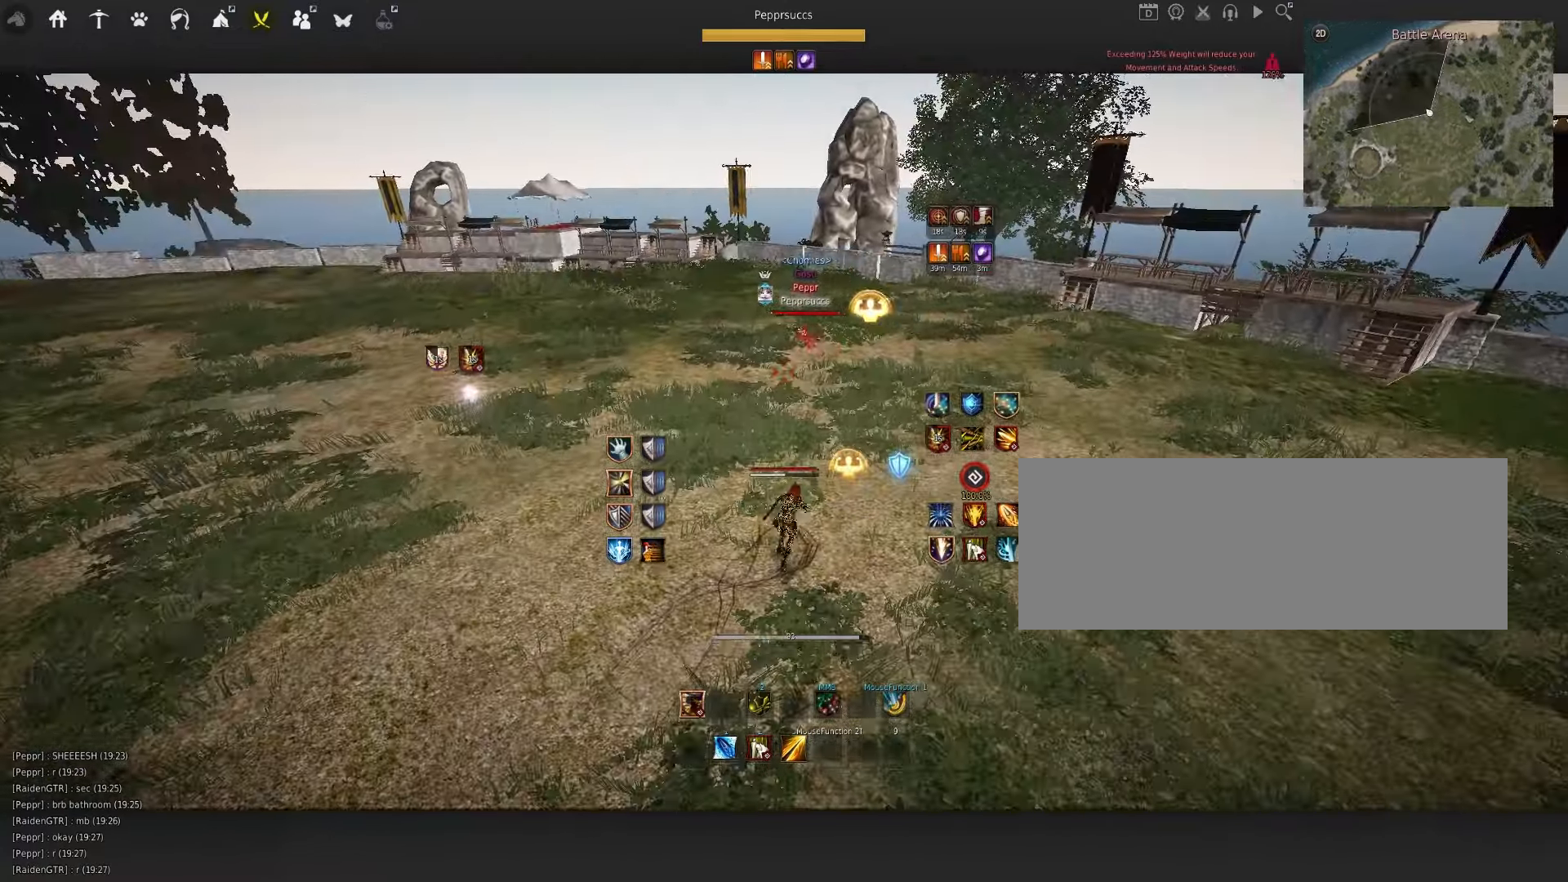
{"keys": ["shift", "w"], "mouse": [], "events": [[450, "shift", "down"]]}